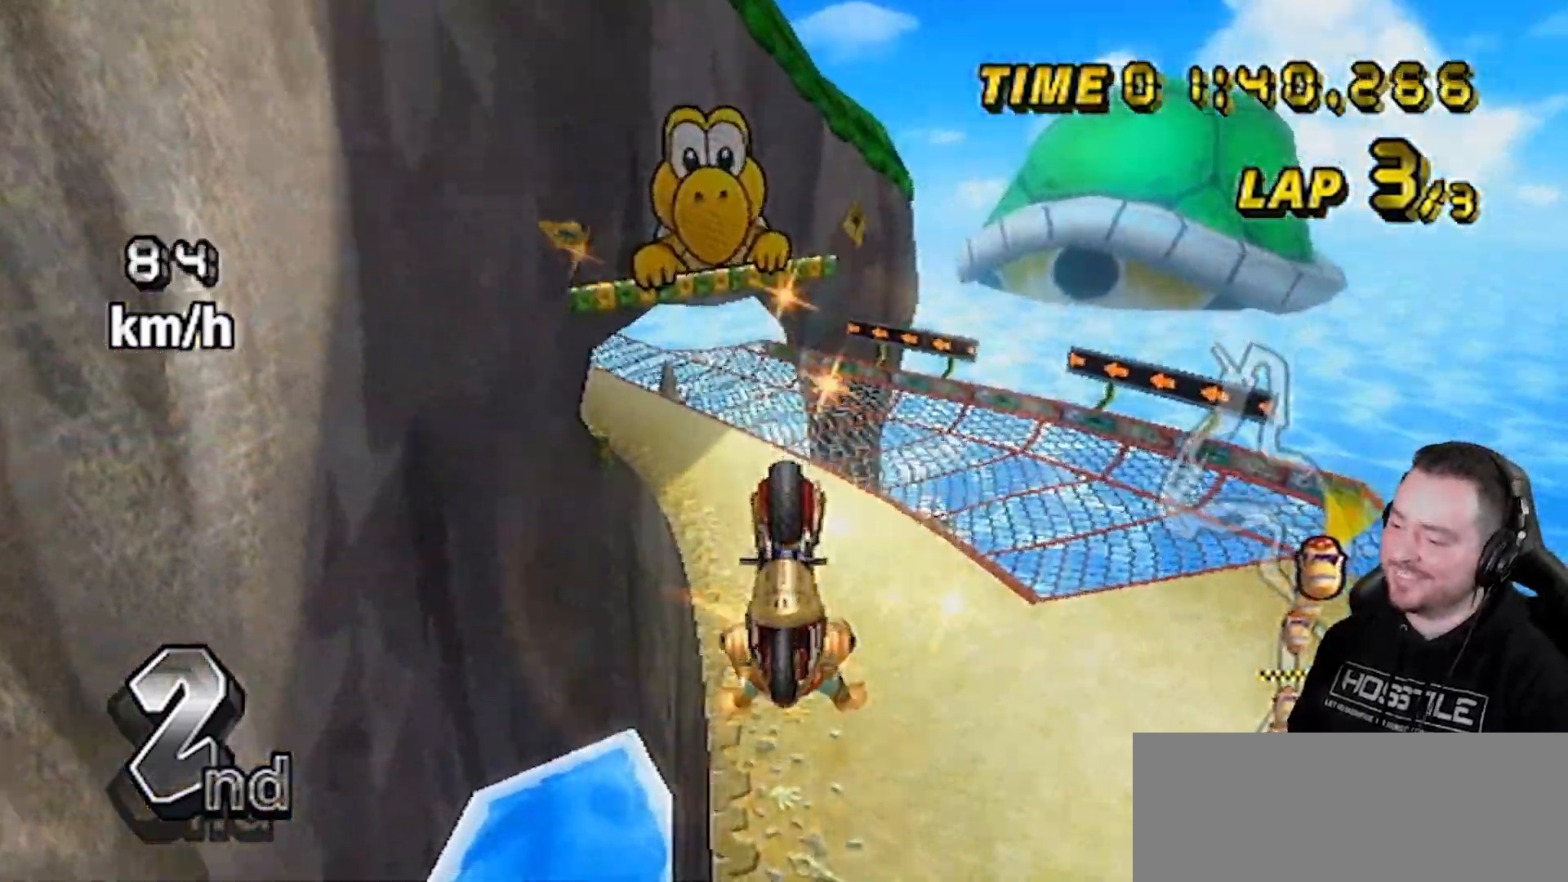
Gameplay with a controller (Nintendo layout); each line is a JSON object with the inputs held at the frame after it. "events" lists button and stick changes between this image and that frame as [ms after this image, input, new state], when the widget could be followed in between. Not read: L3 R3.
{"buttons": ["A"], "left_stick": "up", "right_stick": "center", "events": []}
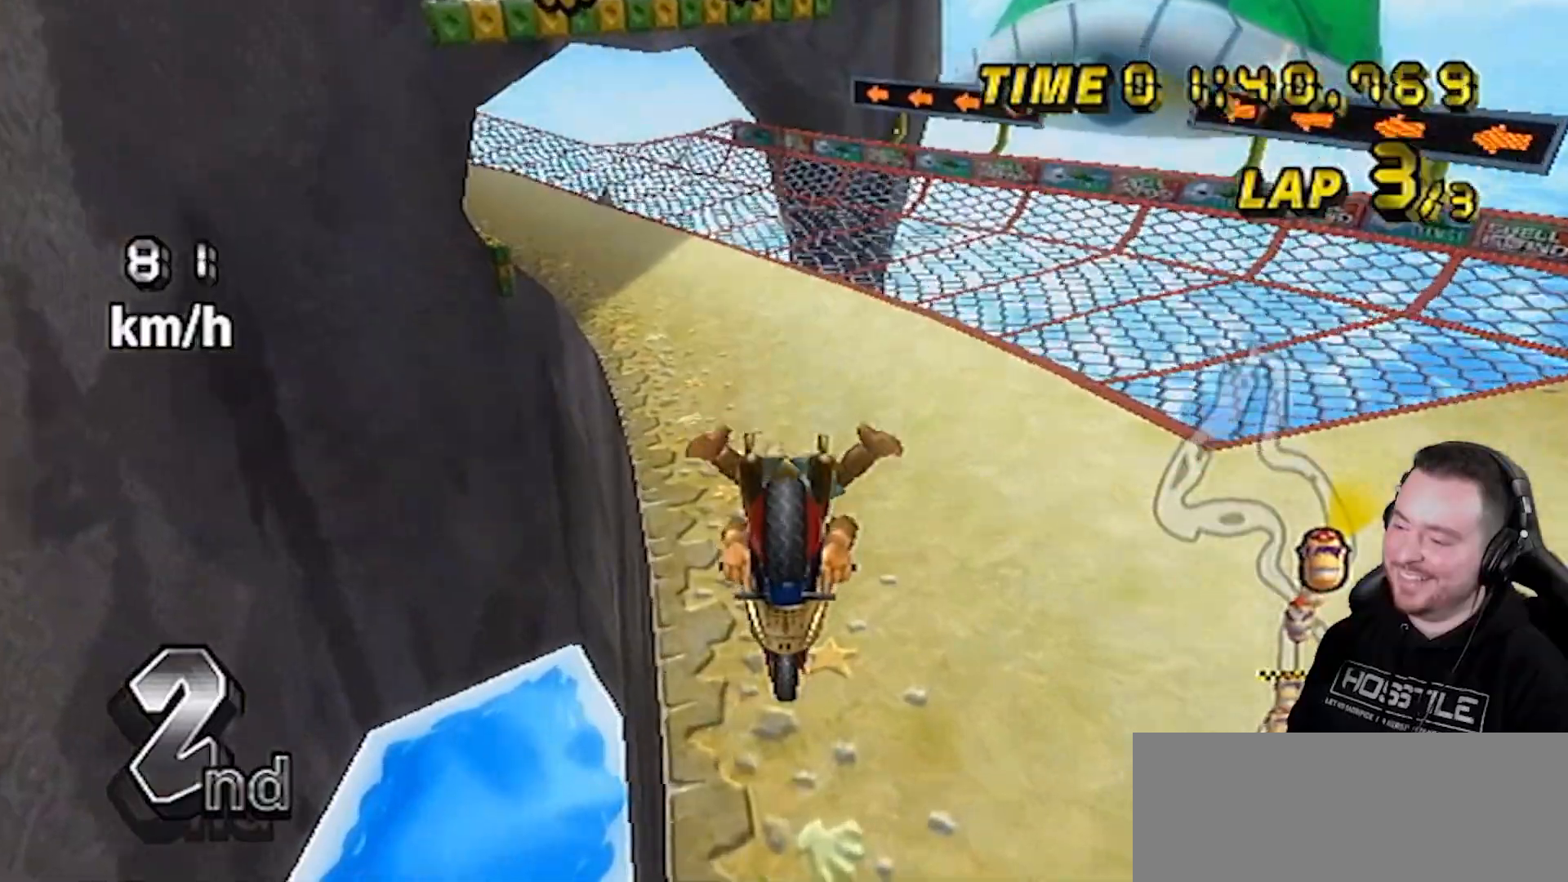
{"buttons": ["A", "R1"], "left_stick": "left", "right_stick": "center", "events": [[233, "left_stick", "center"], [383, "left_stick", "left"], [483, "R1", "down"]]}
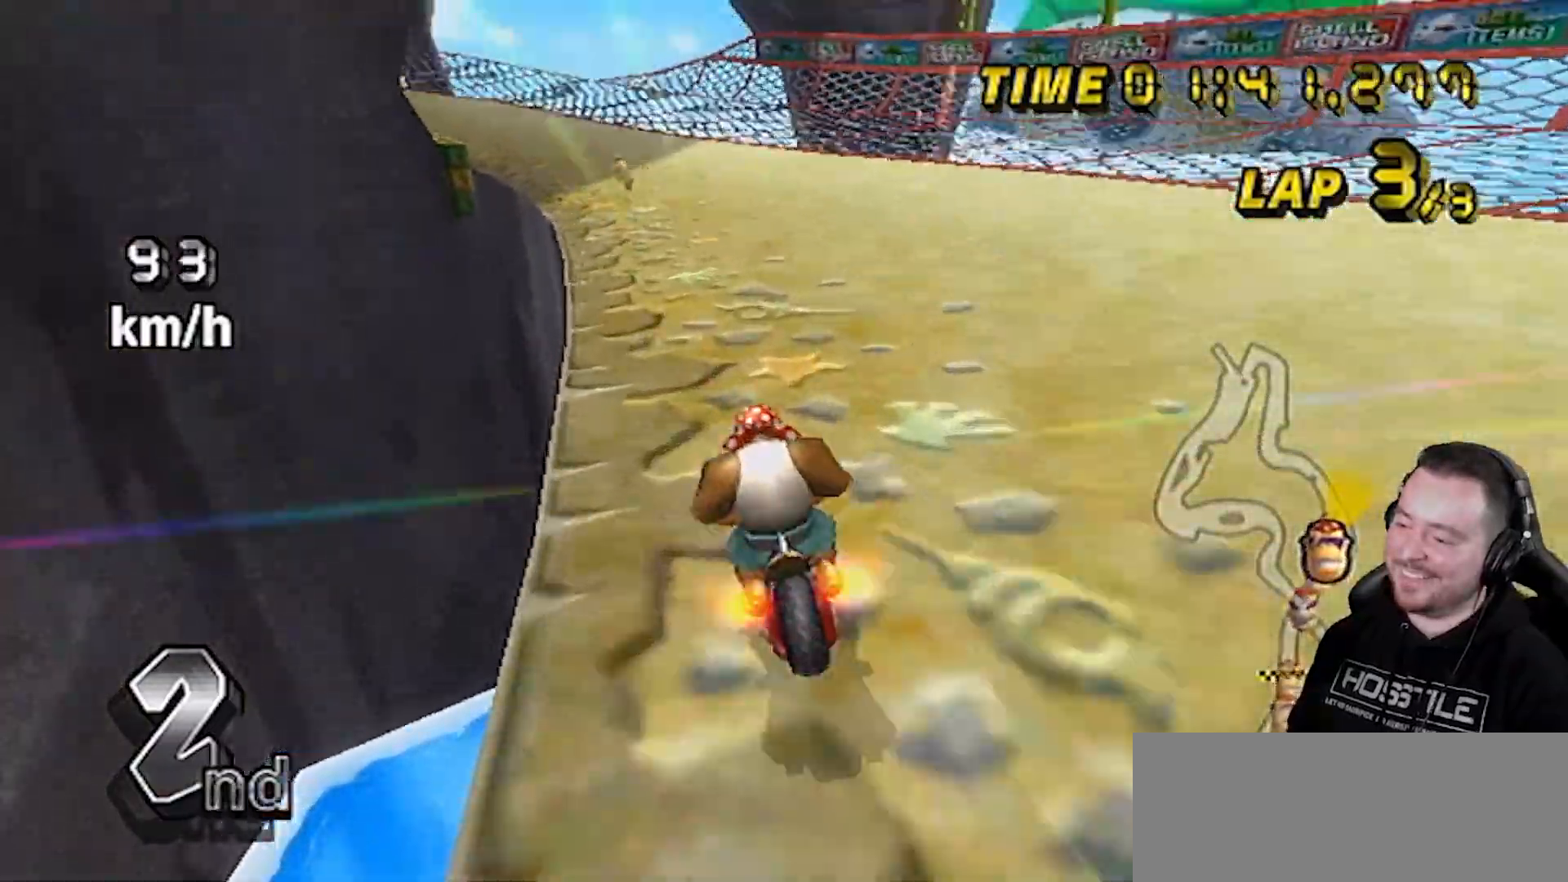
{"buttons": ["A"], "left_stick": "left", "right_stick": "center", "events": [[233, "DPAD_UP", "down"], [233, "R1", "up"], [233, "left_stick", "center"], [317, "DPAD_UP", "up"], [367, "left_stick", "left"]]}
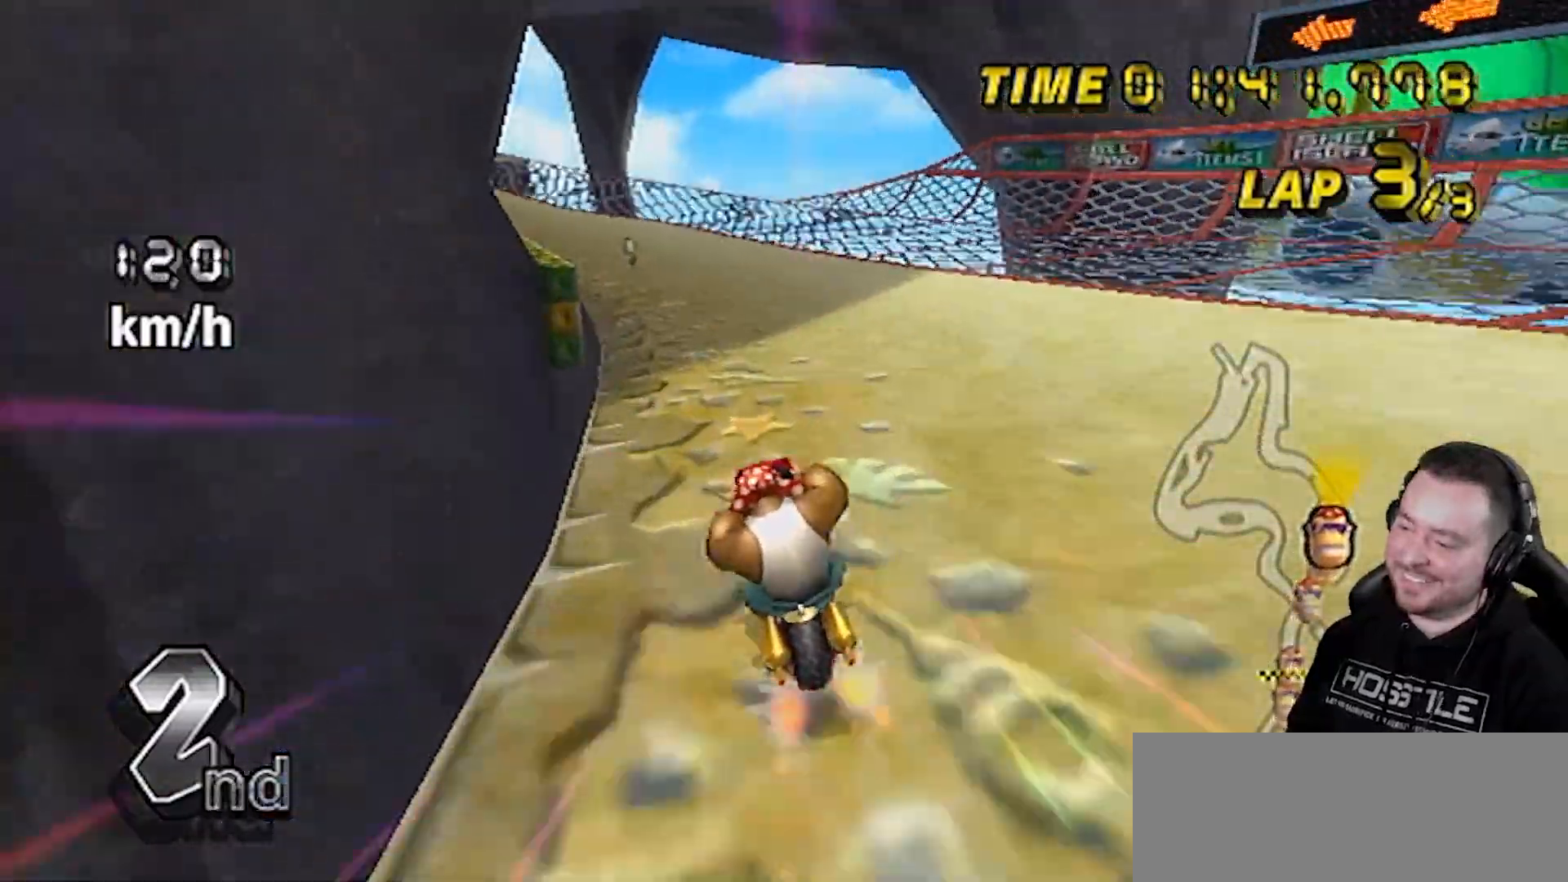
{"buttons": ["A"], "left_stick": "down-left", "right_stick": "center", "events": [[450, "left_stick", "down-left"]]}
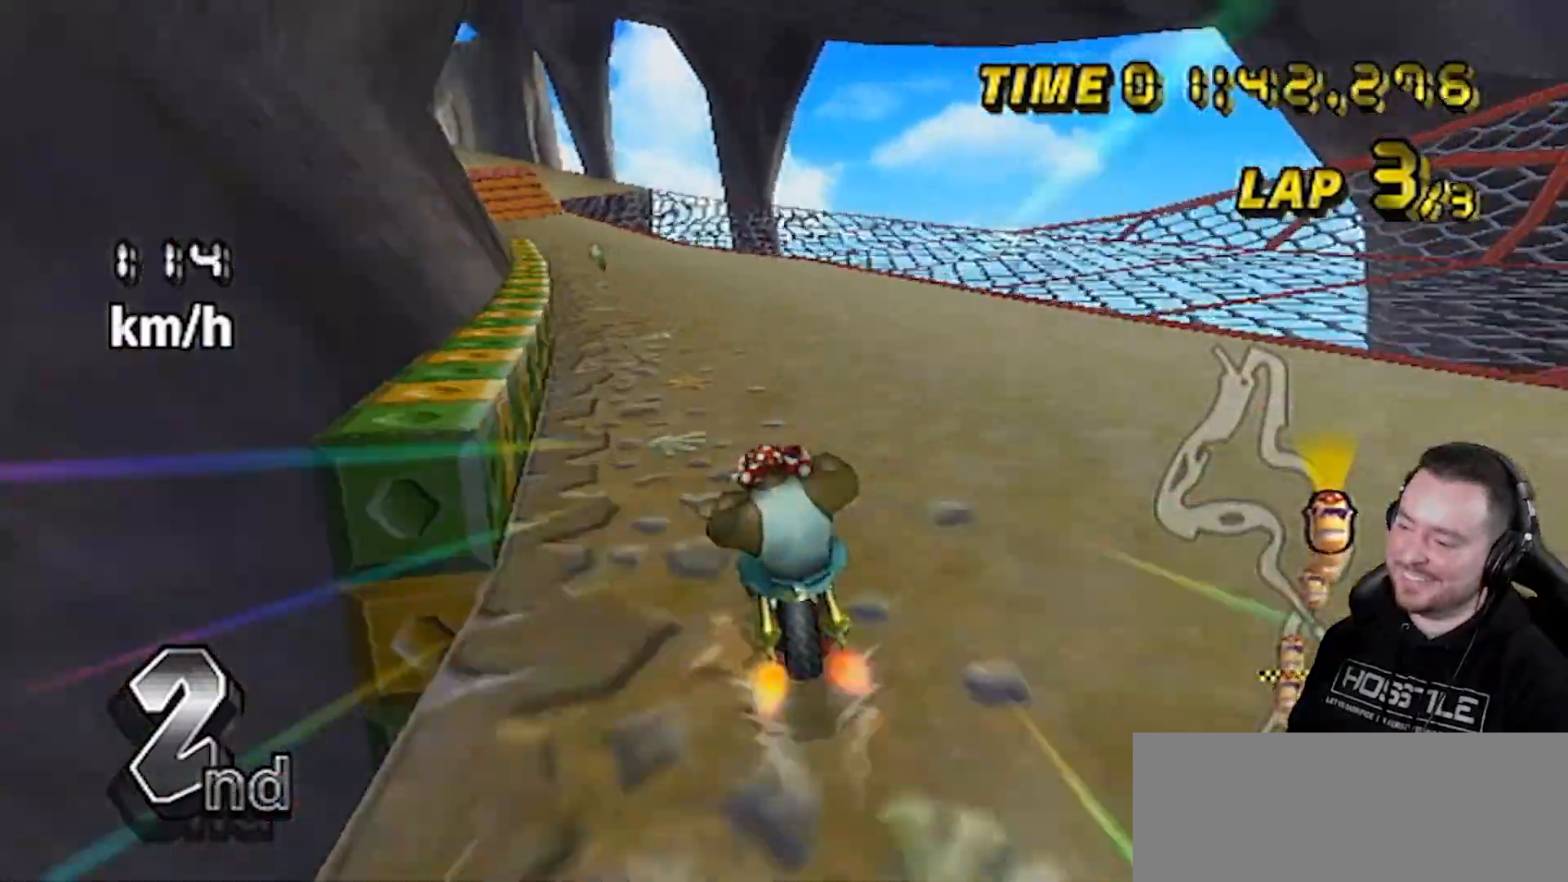
{"buttons": ["A"], "left_stick": "center", "right_stick": "center", "events": [[67, "R1", "down"], [167, "left_stick", "left"], [350, "DPAD_UP", "down"], [350, "R1", "up"], [350, "left_stick", "center"], [500, "DPAD_UP", "up"]]}
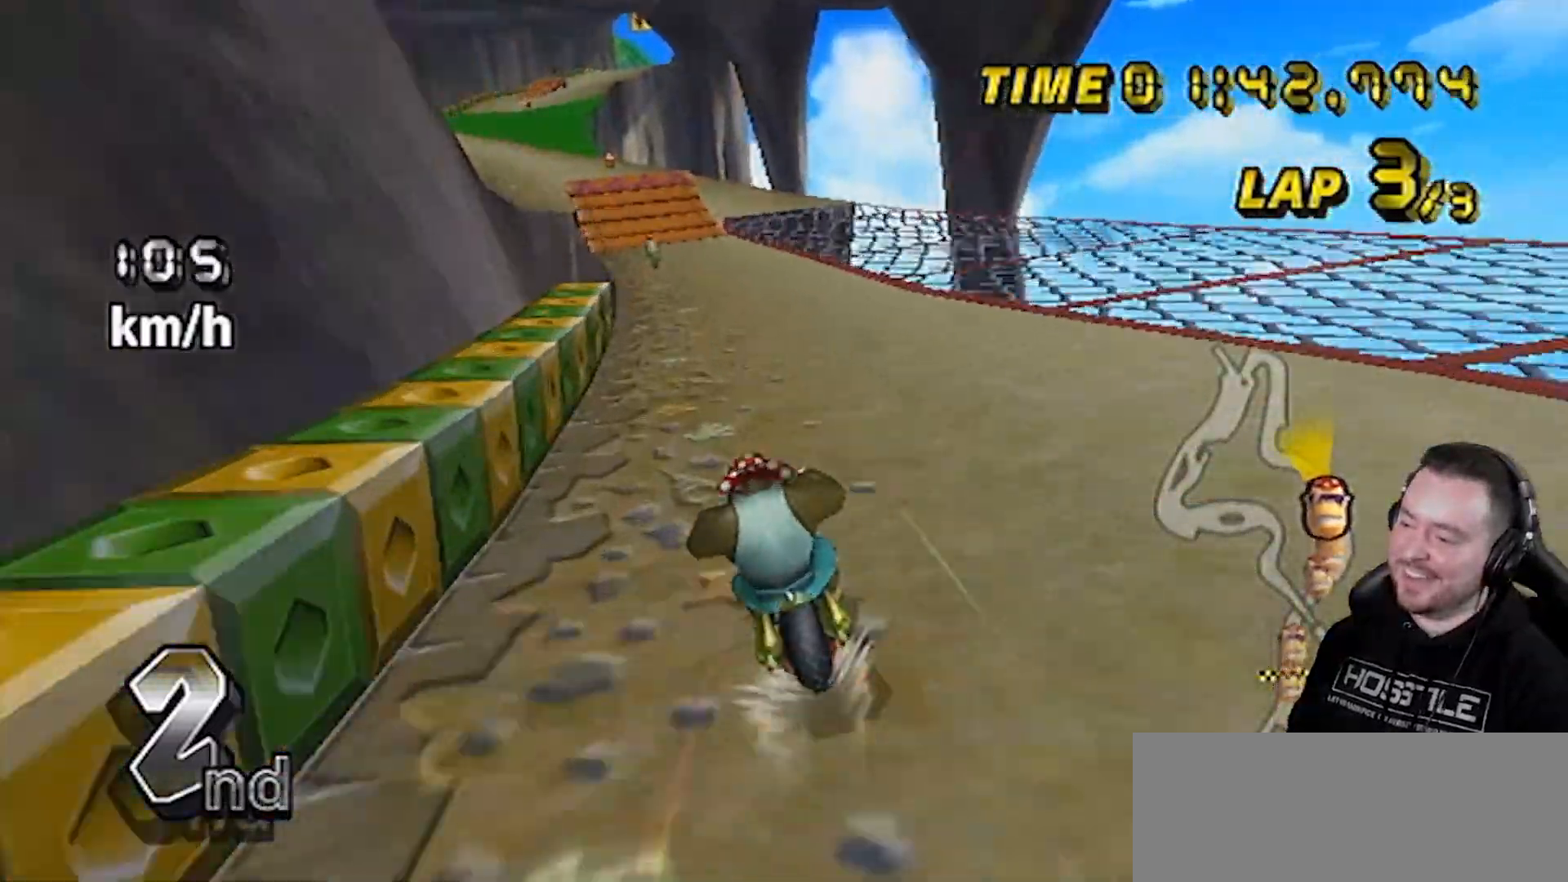
{"buttons": ["A"], "left_stick": "center", "right_stick": "center", "events": []}
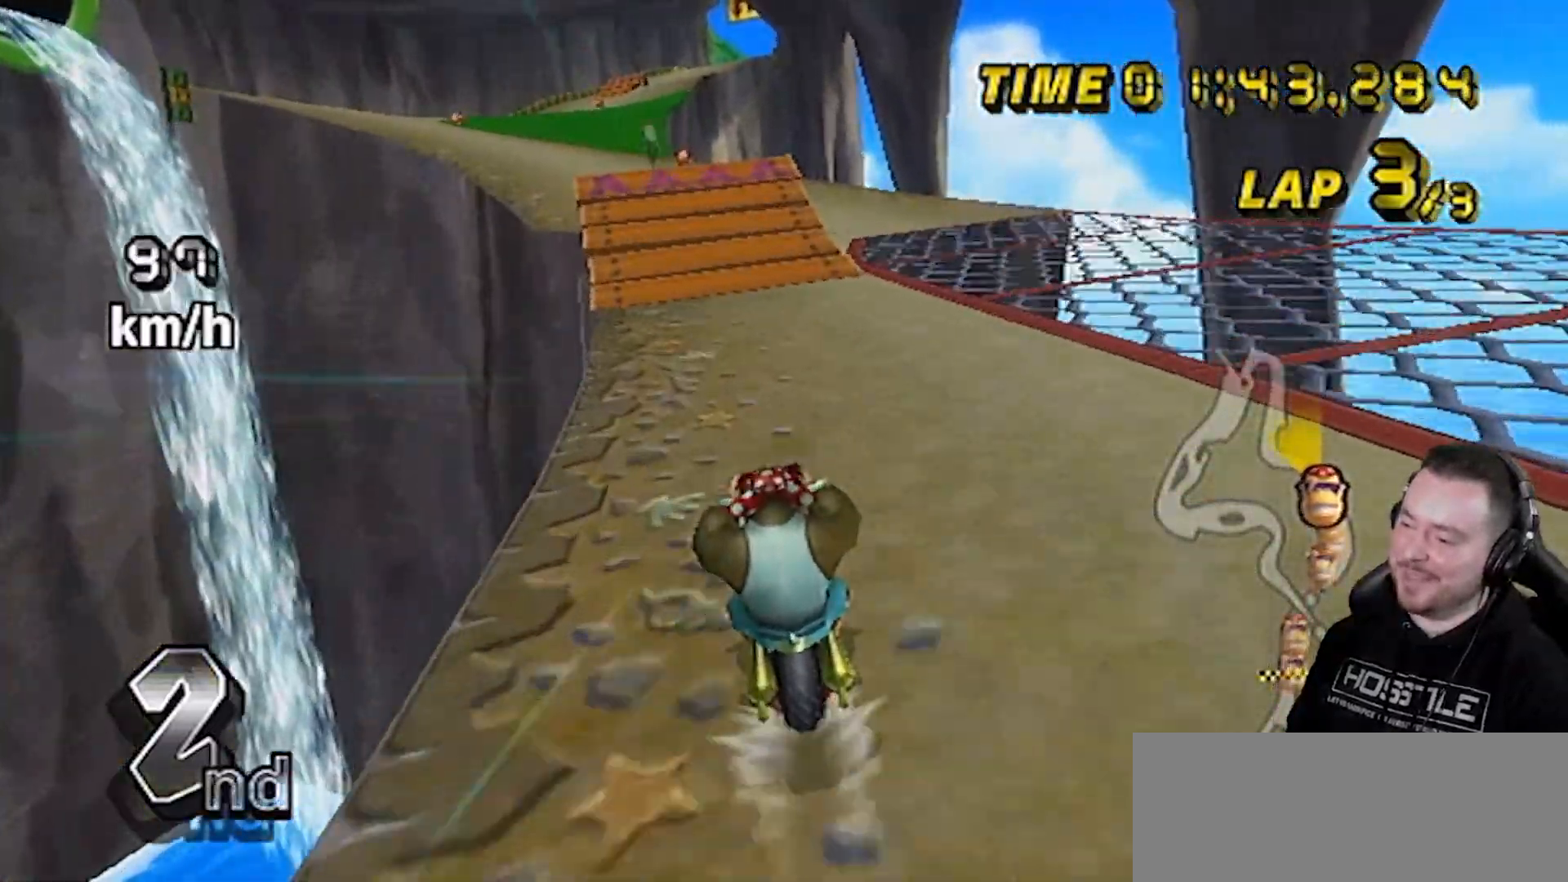
{"buttons": ["A"], "left_stick": "center", "right_stick": "center", "events": []}
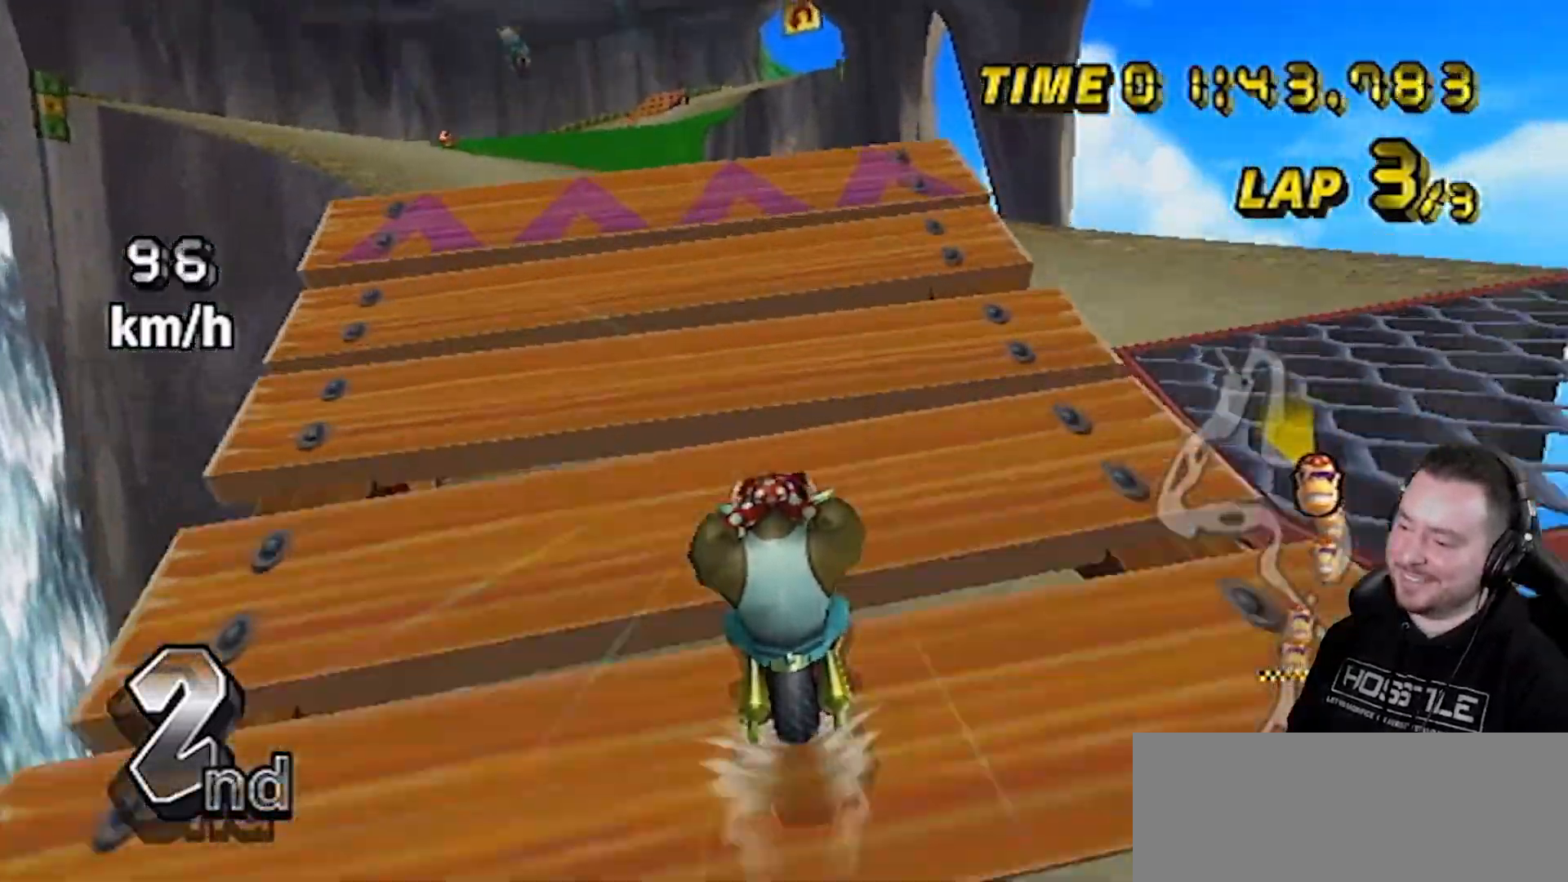
{"buttons": ["A", "R1"], "left_stick": "left", "right_stick": "center", "events": [[100, "left_stick", "left"], [133, "R1", "down"], [333, "DPAD_LEFT", "down"], [333, "DPAD_UP", "down"], [483, "DPAD_LEFT", "up"], [483, "DPAD_UP", "up"]]}
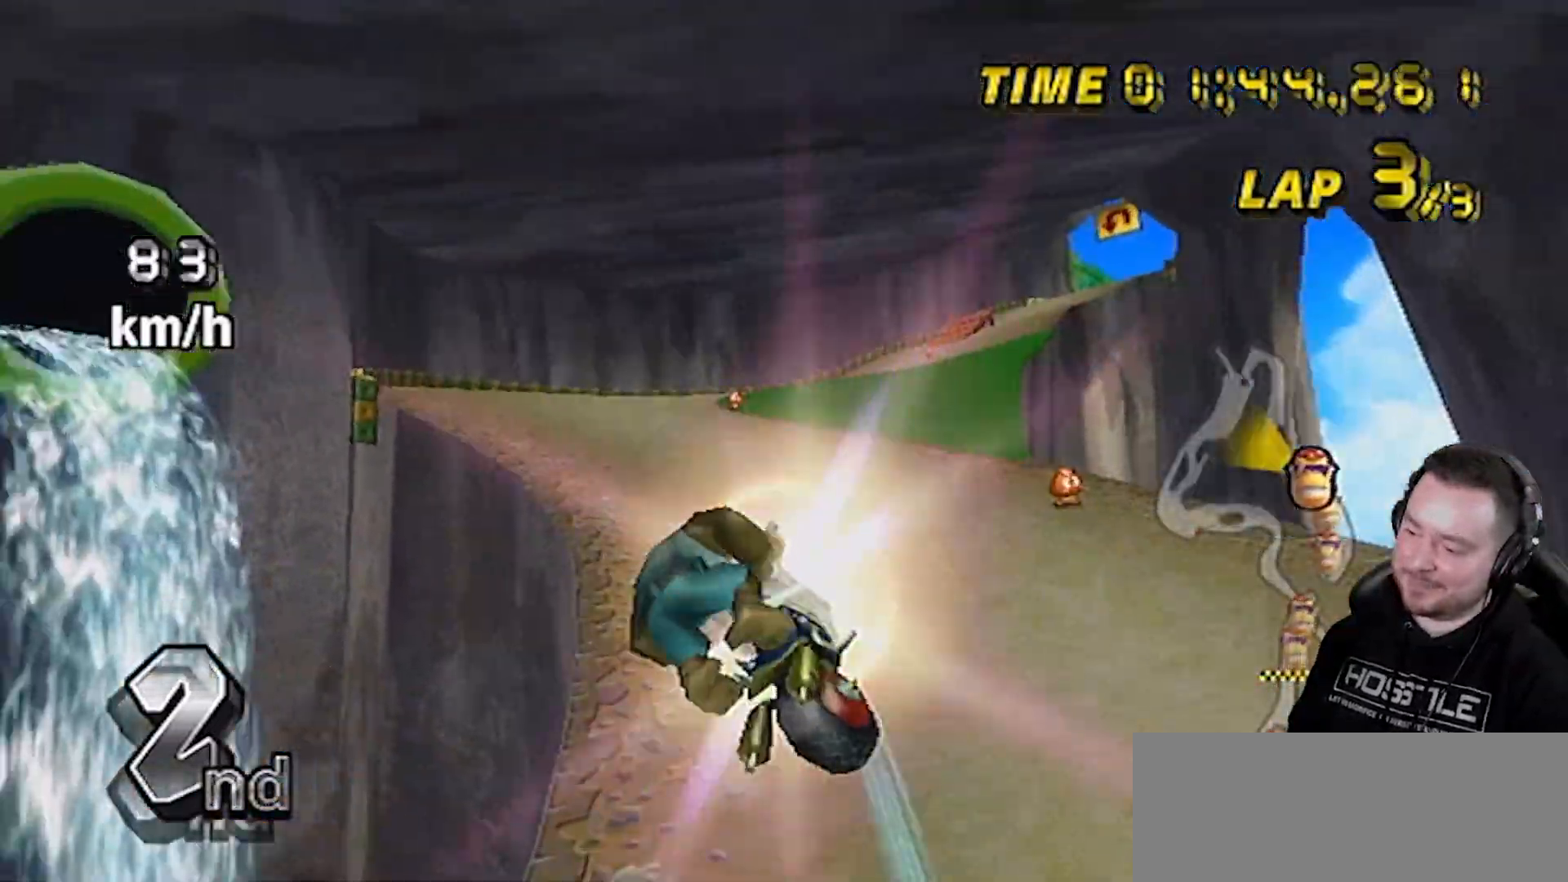
{"buttons": ["A", "R1"], "left_stick": "up", "right_stick": "center", "events": [[100, "left_stick", "up"]]}
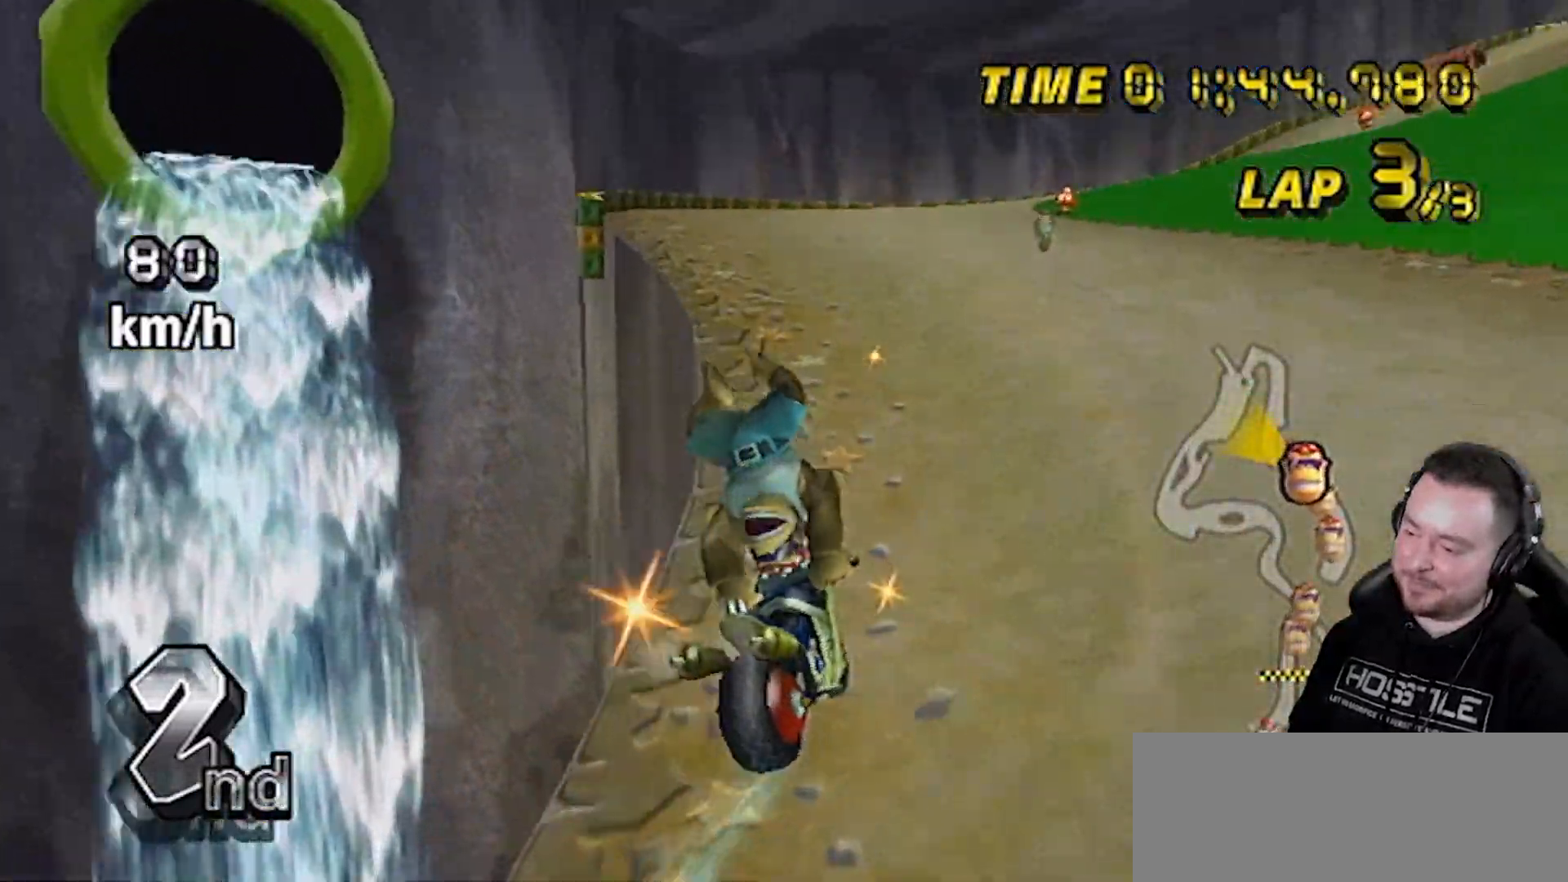
{"buttons": ["A", "DPAD_UP", "DPAD_RIGHT"], "left_stick": "center", "right_stick": "center", "events": [[33, "R1", "up"], [233, "left_stick", "center"], [350, "DPAD_RIGHT", "down"], [350, "DPAD_UP", "down"]]}
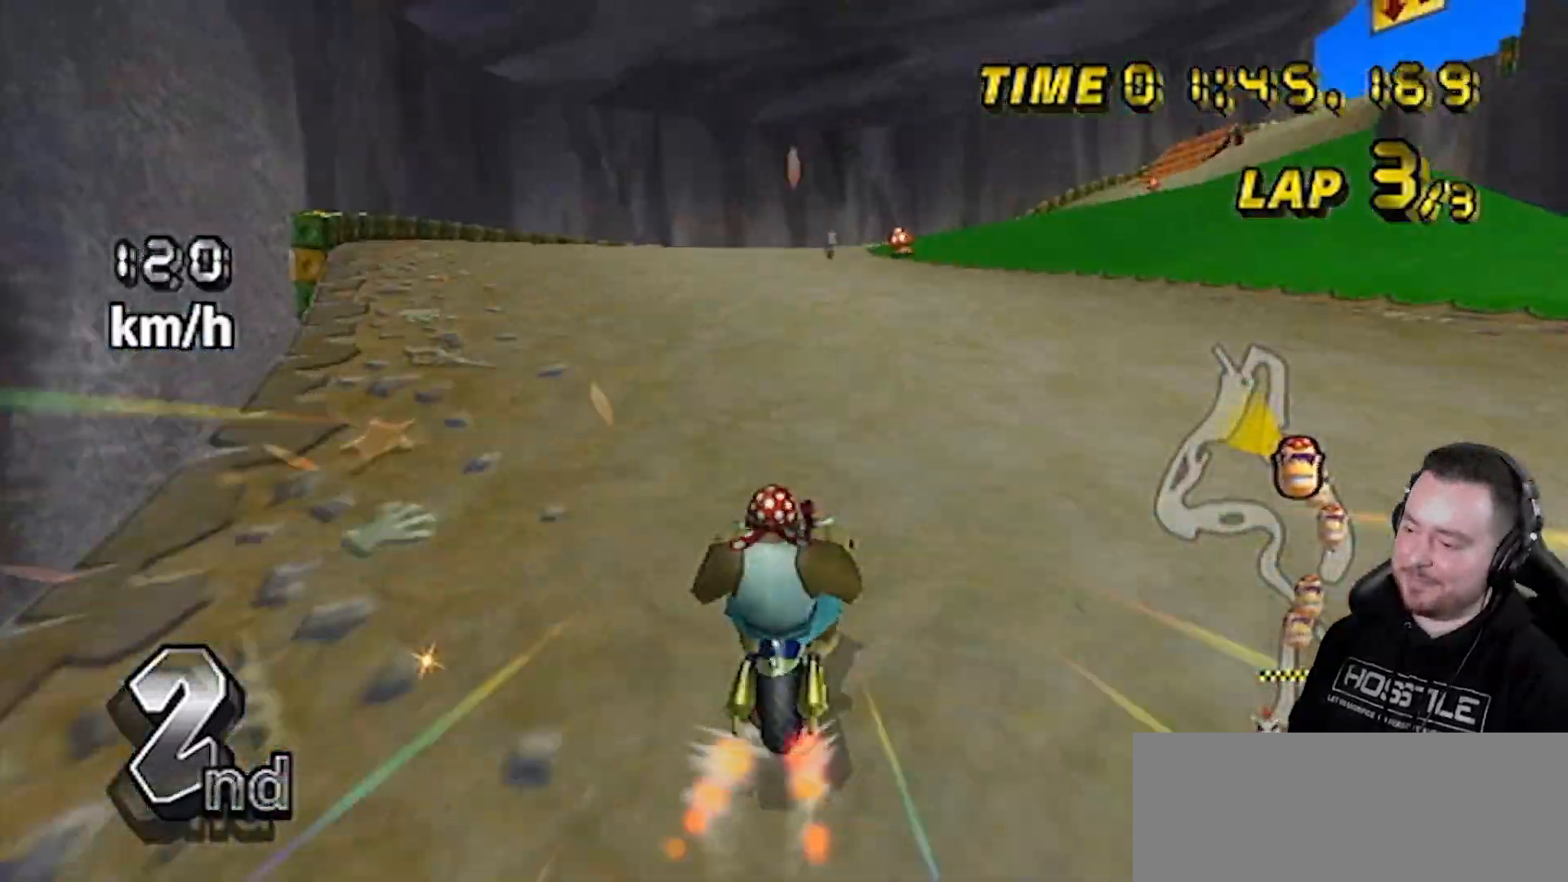
{"buttons": ["A"], "left_stick": "center", "right_stick": "center", "events": [[50, "DPAD_RIGHT", "up"], [67, "DPAD_UP", "up"], [233, "left_stick", "left"], [350, "left_stick", "center"]]}
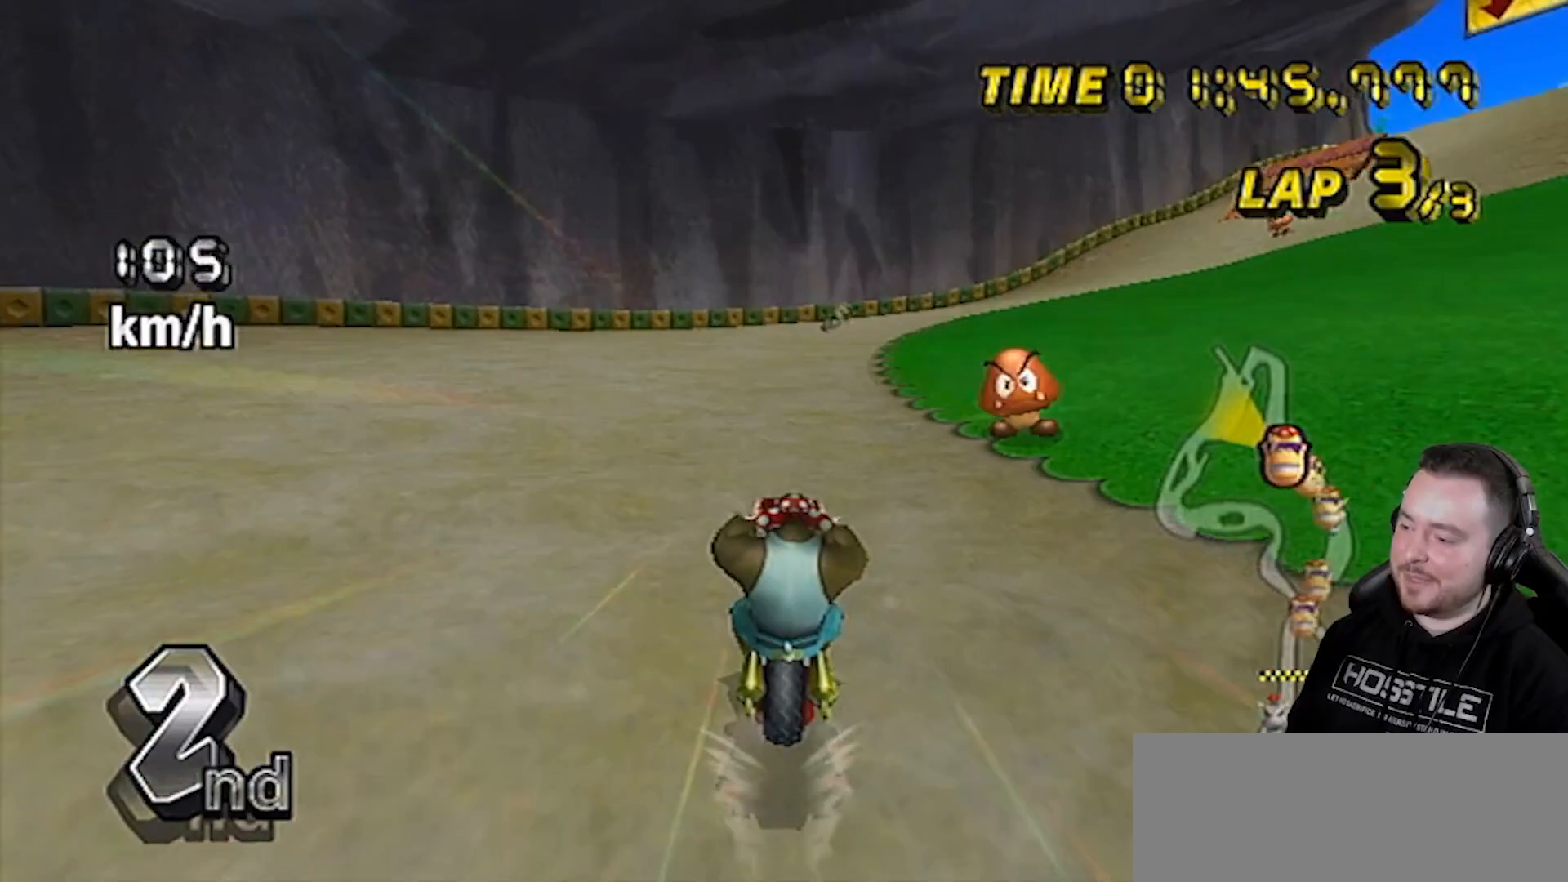
{"buttons": ["A", "R1"], "left_stick": "up-right", "right_stick": "center", "events": [[33, "left_stick", "up-right"], [200, "R1", "down"]]}
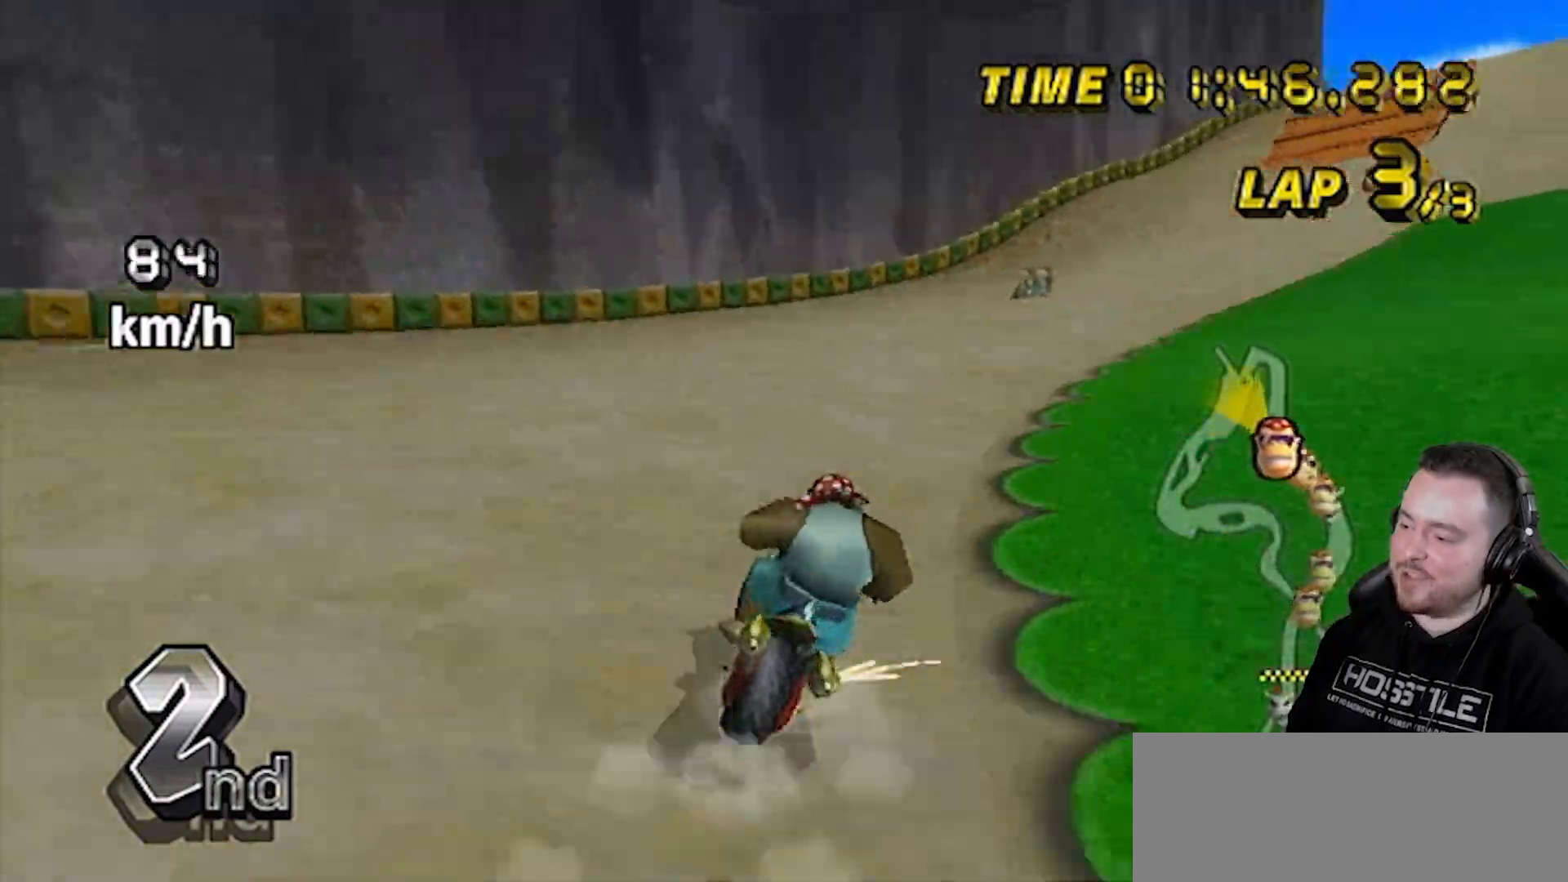
{"buttons": ["A", "R1"], "left_stick": "left", "right_stick": "center", "events": [[350, "left_stick", "center"], [417, "left_stick", "left"]]}
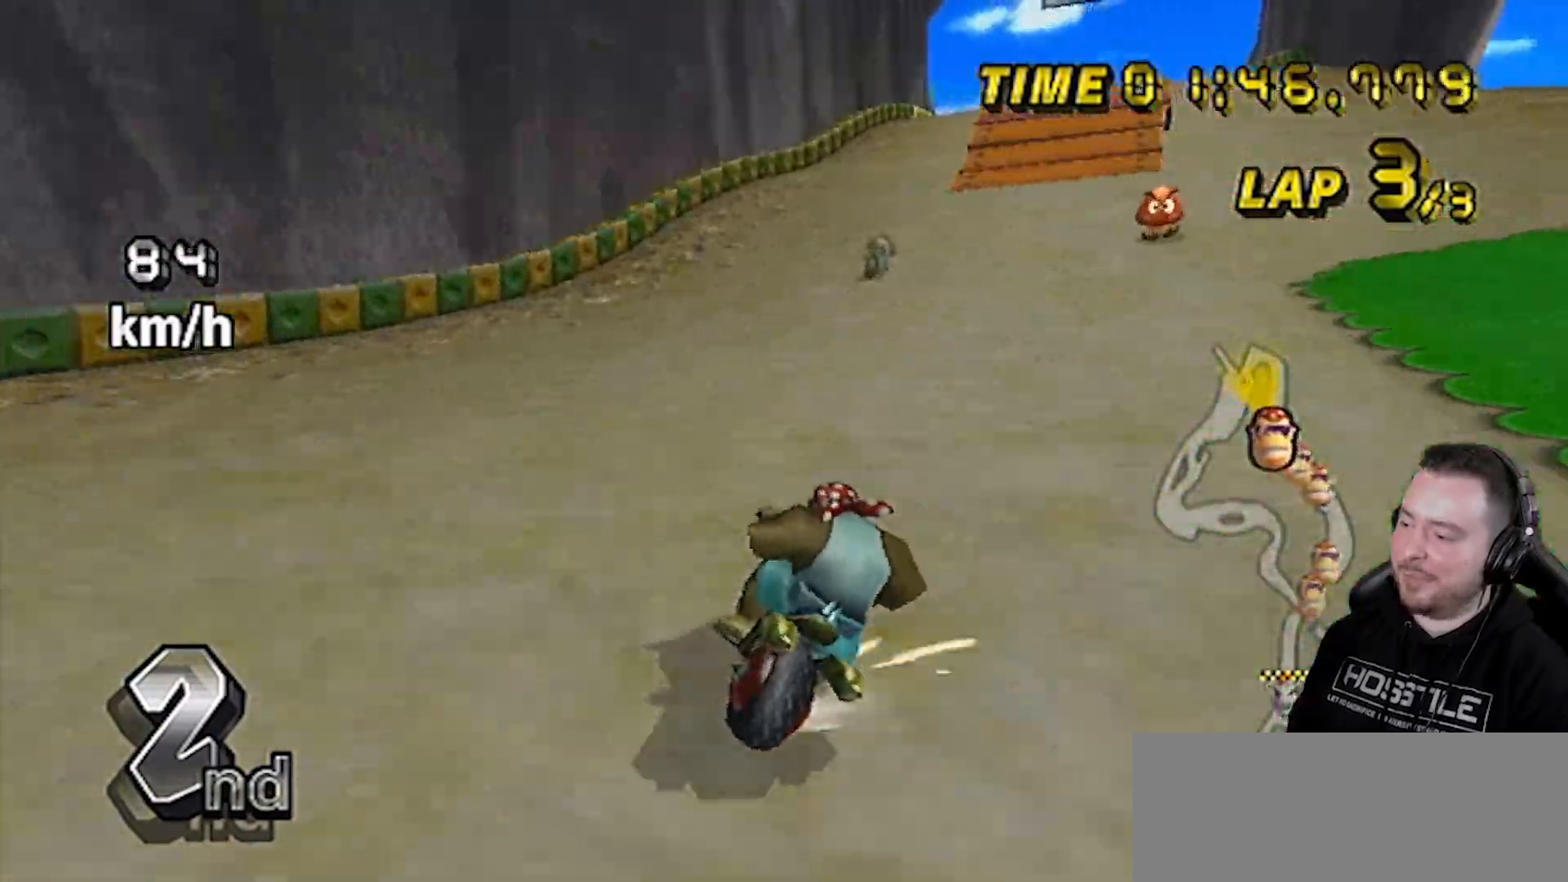
{"buttons": ["A", "R1"], "left_stick": "left", "right_stick": "center", "events": [[133, "left_stick", "center"], [233, "left_stick", "left"]]}
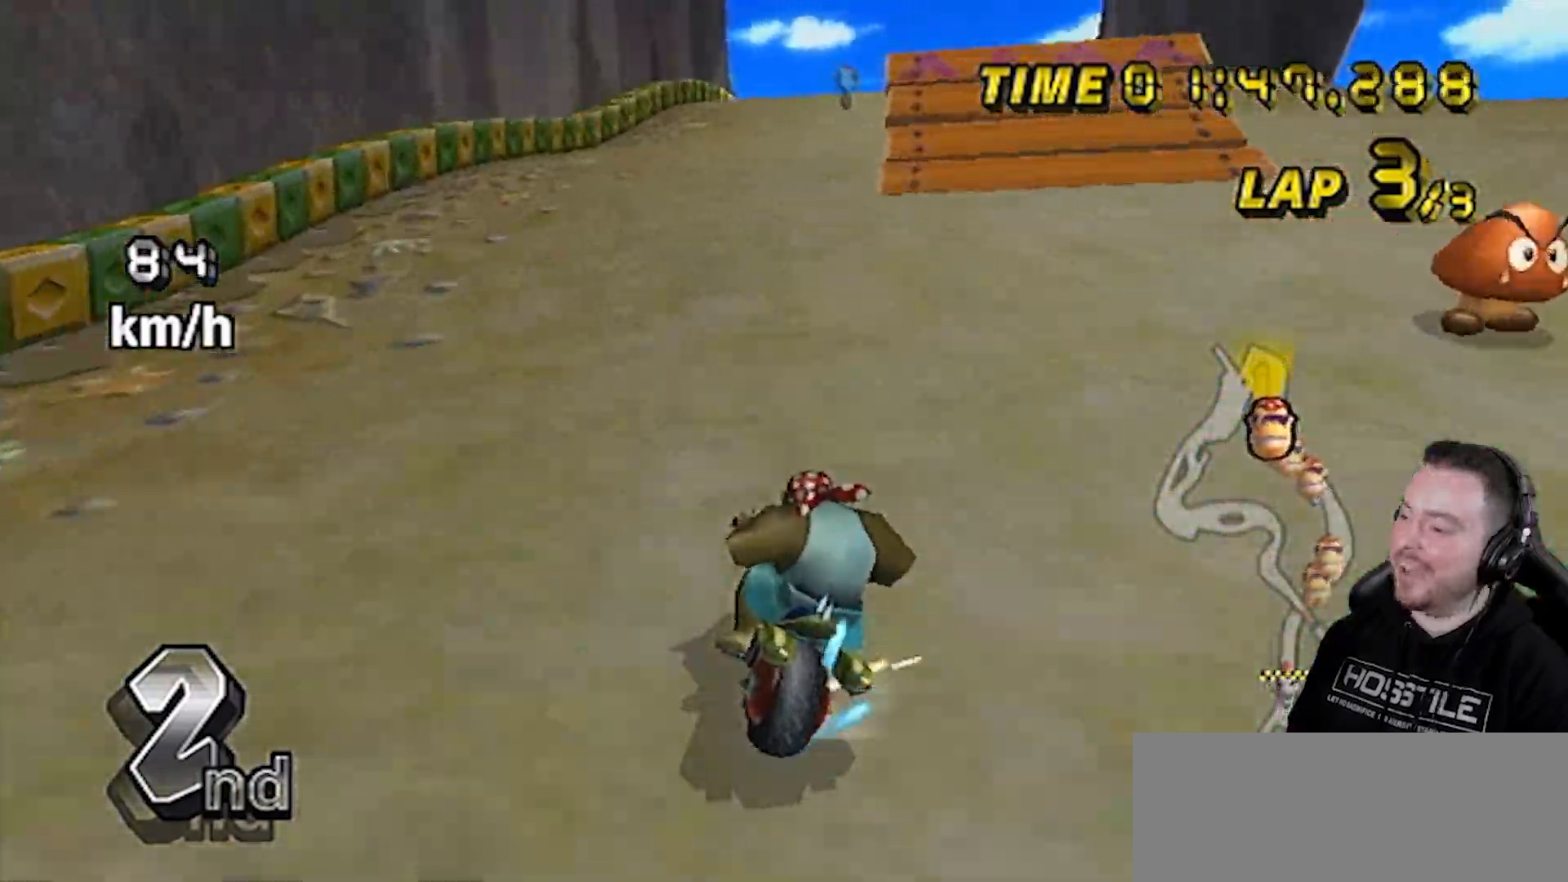
{"buttons": ["A", "R1"], "left_stick": "left", "right_stick": "center", "events": [[67, "left_stick", "center"], [167, "left_stick", "left"]]}
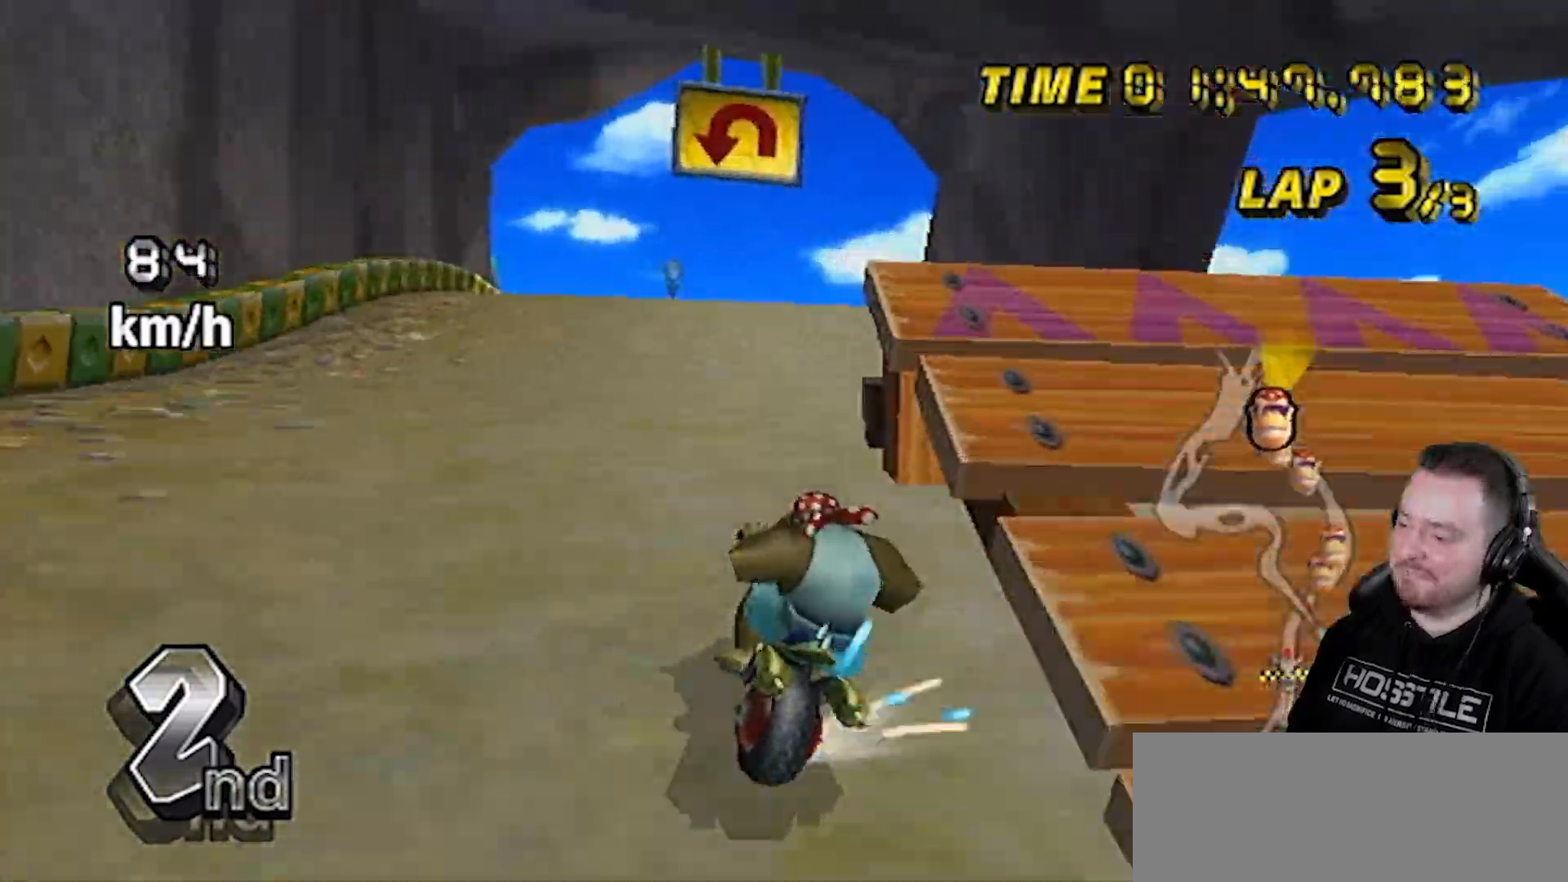
{"buttons": ["A"], "left_stick": "center", "right_stick": "center", "events": [[67, "left_stick", "up-right"], [250, "R1", "up"], [283, "left_stick", "left"], [467, "left_stick", "center"]]}
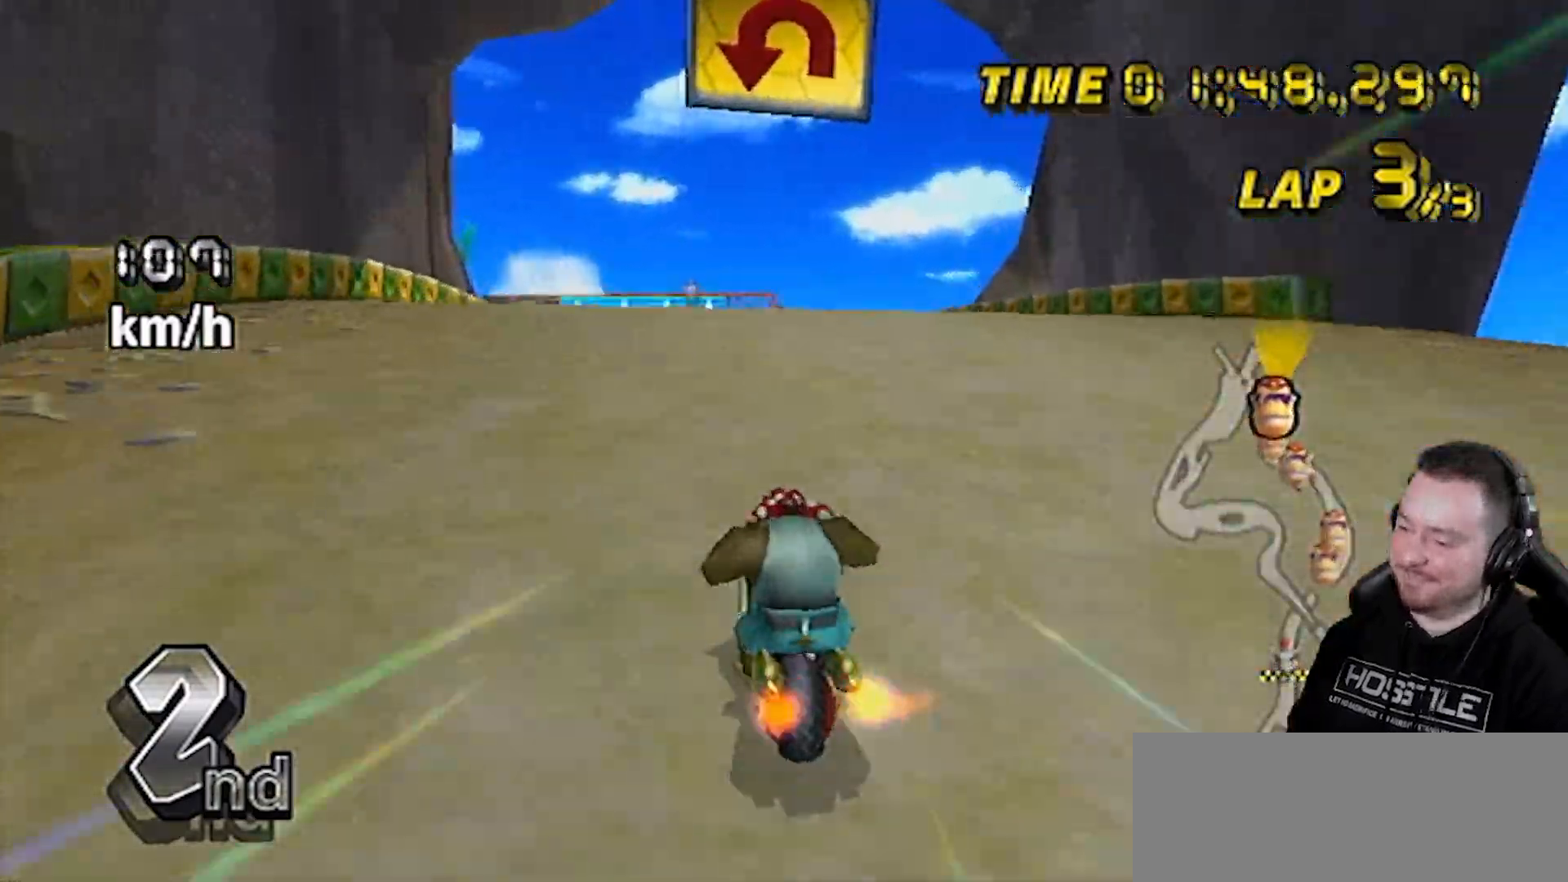
{"buttons": ["A"], "left_stick": "center", "right_stick": "center", "events": [[17, "DPAD_UP", "down"], [83, "DPAD_UP", "up"], [167, "left_stick", "right"], [283, "left_stick", "center"]]}
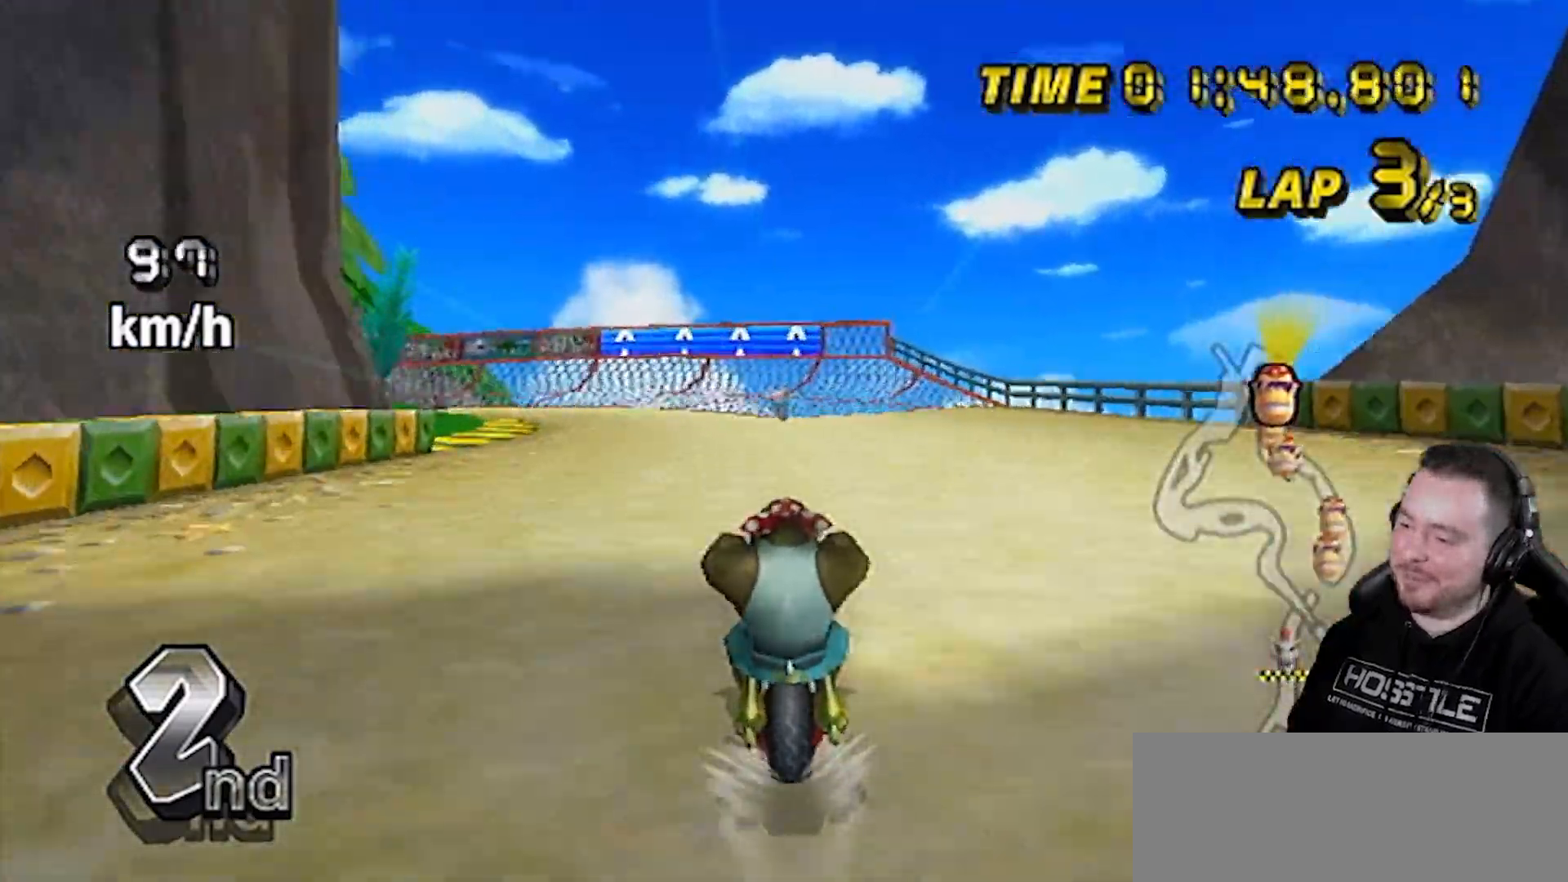
{"buttons": ["A"], "left_stick": "left", "right_stick": "center", "events": [[467, "left_stick", "left"]]}
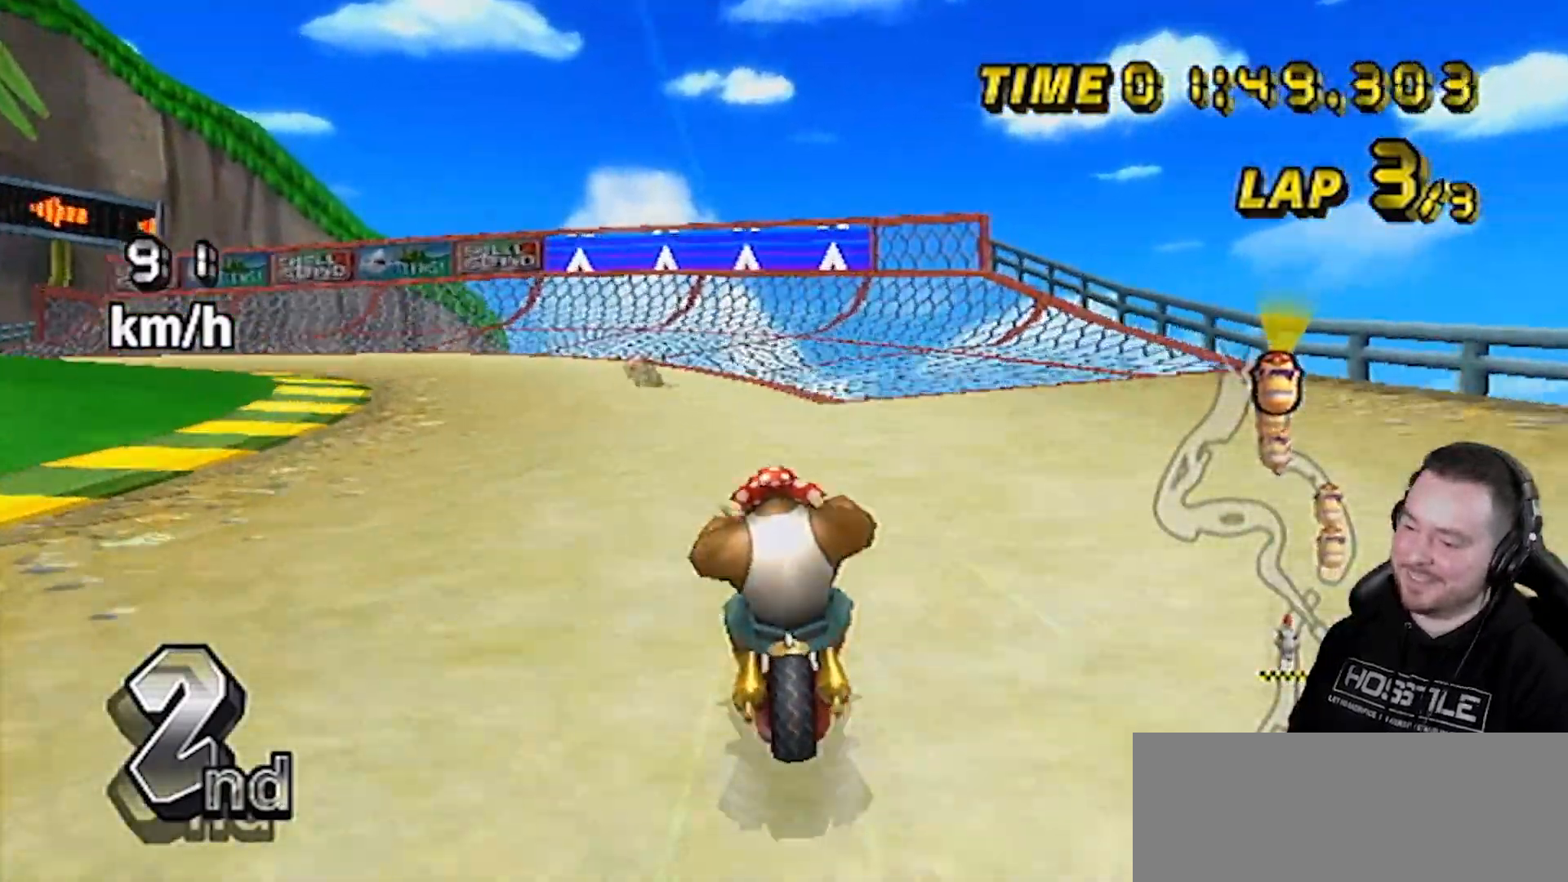
{"buttons": ["A", "R1"], "left_stick": "left", "right_stick": "center", "events": [[67, "R1", "down"]]}
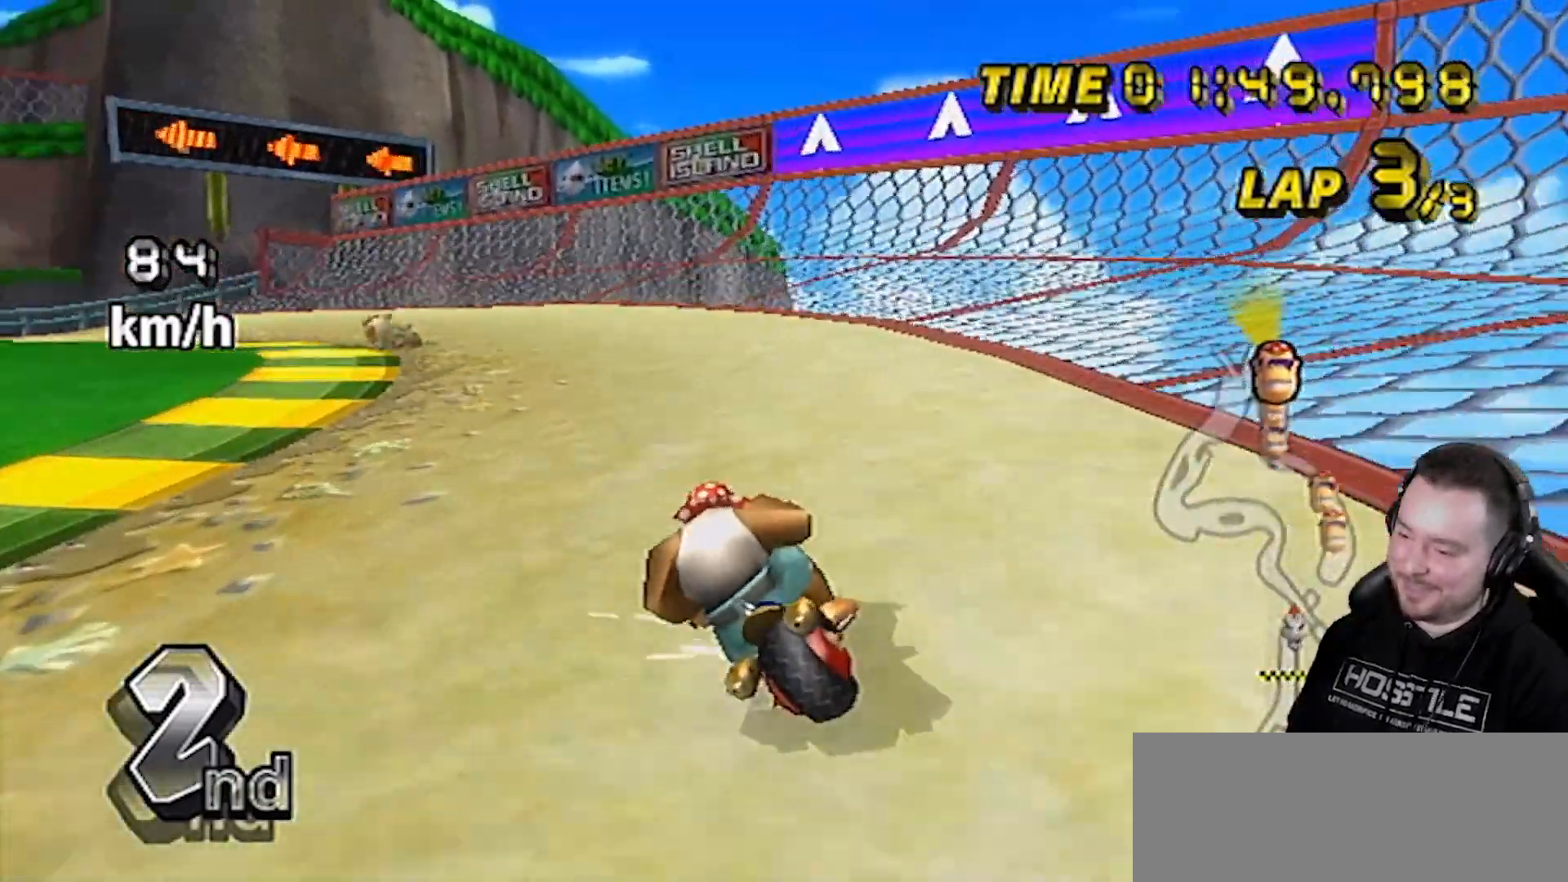
{"buttons": ["A", "R1"], "left_stick": "left", "right_stick": "center", "events": []}
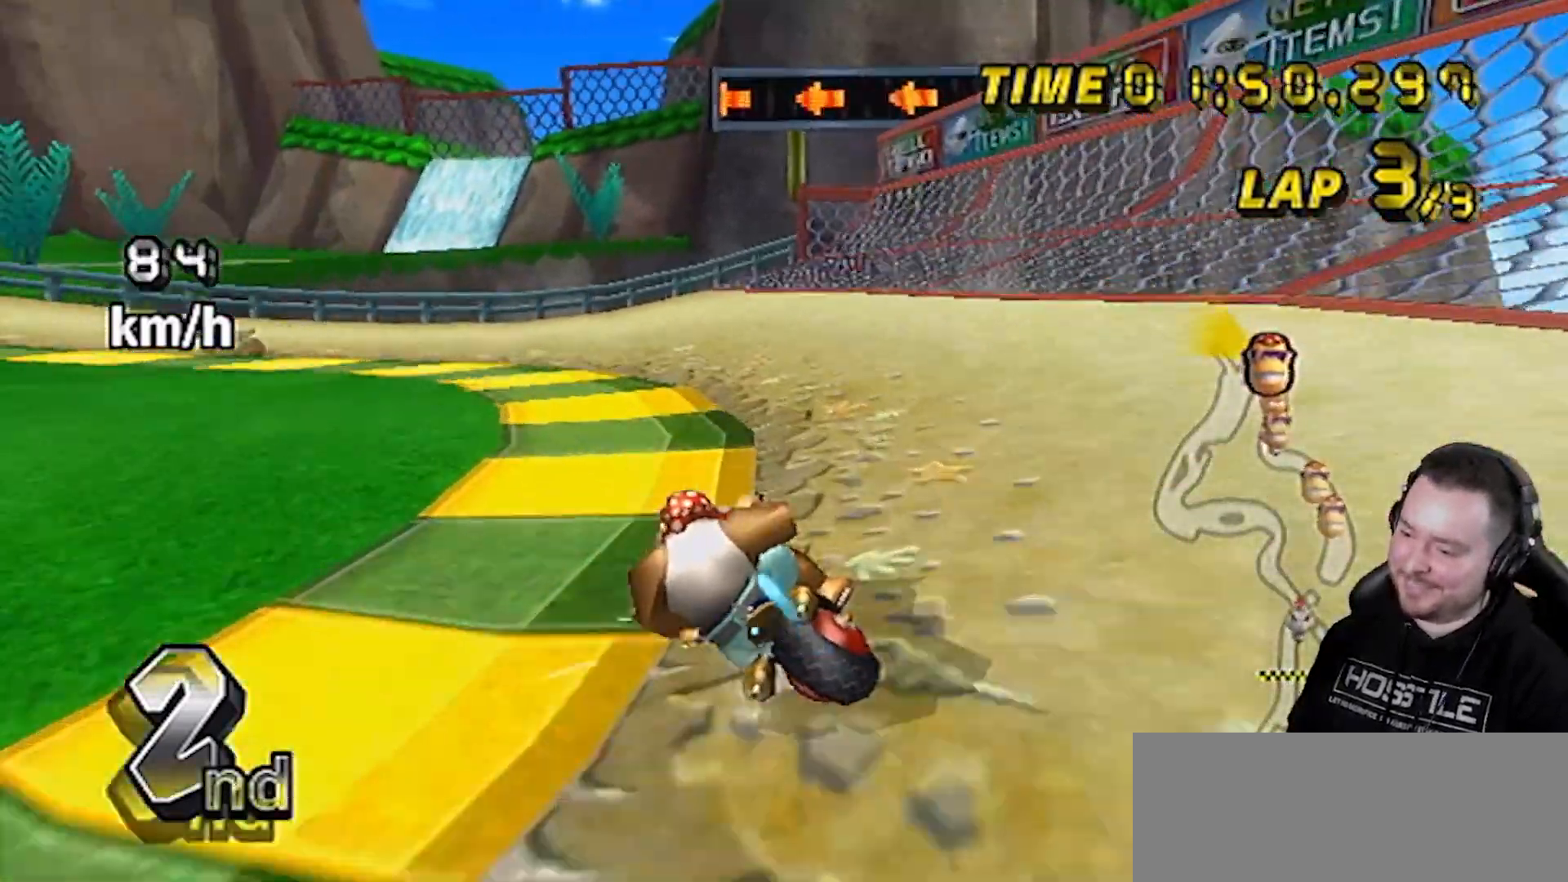
{"buttons": ["A", "R1"], "left_stick": "left", "right_stick": "center", "events": []}
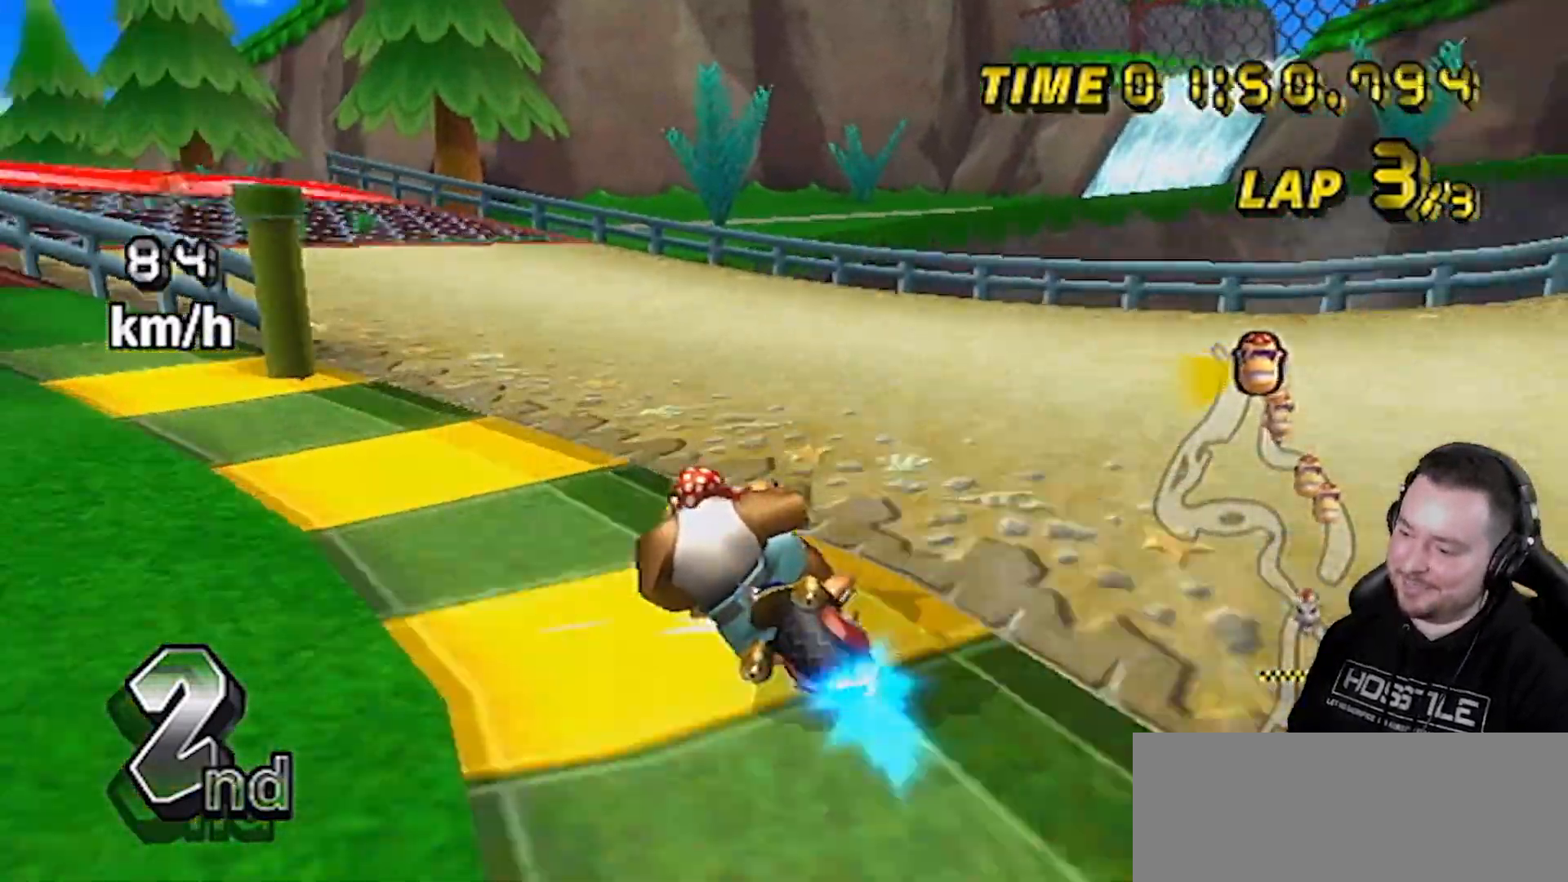
{"buttons": ["A"], "left_stick": "left", "right_stick": "center", "events": [[200, "DPAD_UP", "down"], [200, "R1", "up"], [250, "DPAD_LEFT", "down"], [433, "DPAD_UP", "up"], [450, "DPAD_LEFT", "up"]]}
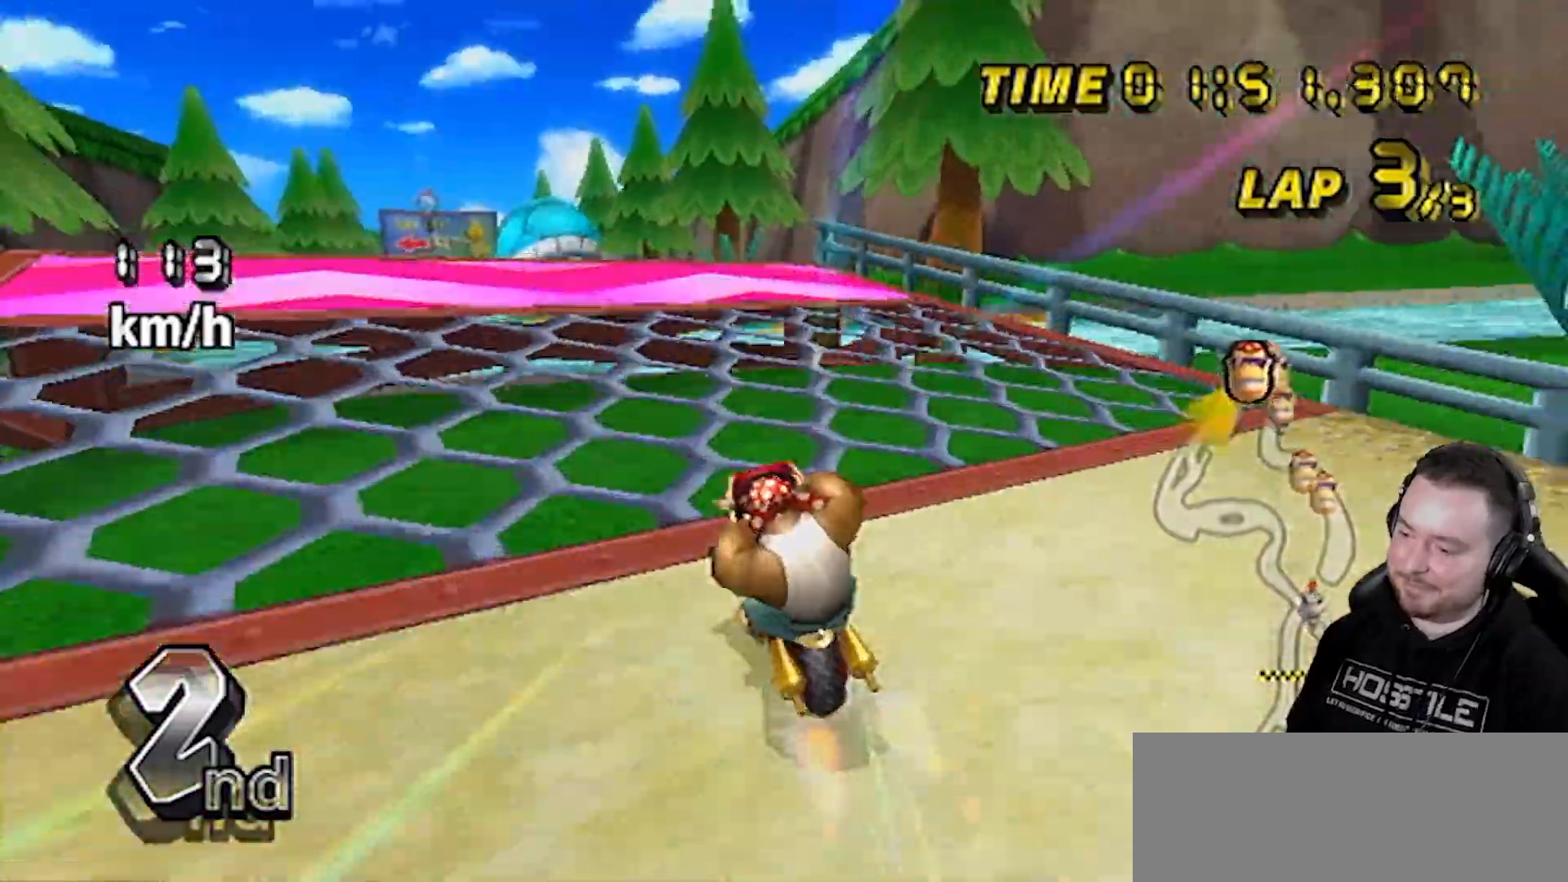
{"buttons": ["A"], "left_stick": "center", "right_stick": "center", "events": [[200, "left_stick", "center"], [250, "R1", "down"], [483, "R1", "up"]]}
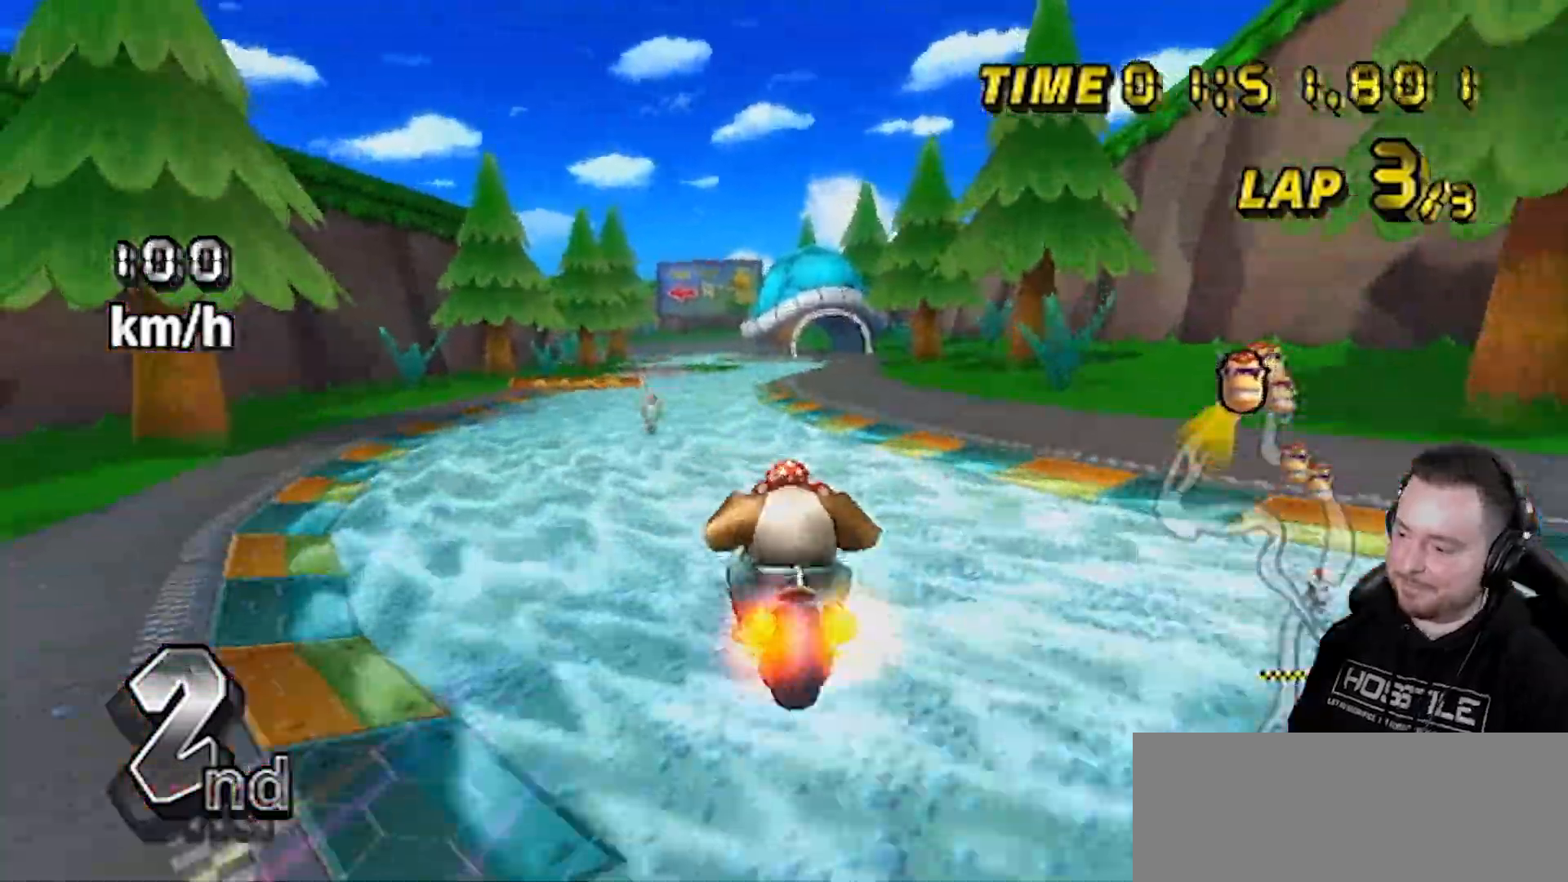
{"buttons": ["A"], "left_stick": "down", "right_stick": "center", "events": [[67, "left_stick", "down-right"], [167, "left_stick", "down"]]}
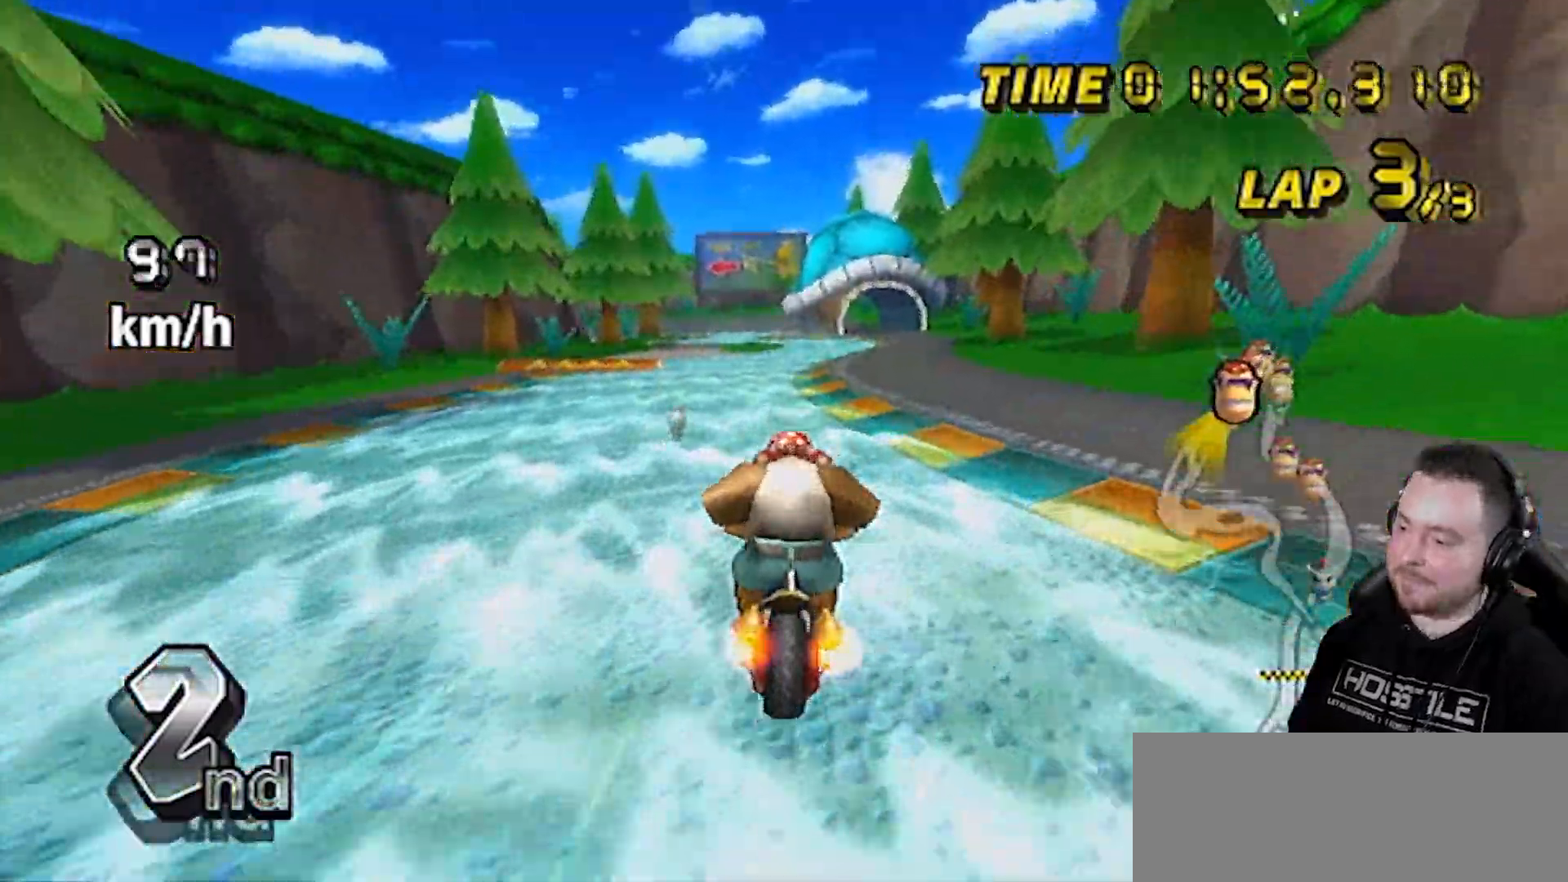
{"buttons": ["A", "DPAD_UP", "DPAD_RIGHT"], "left_stick": "center", "right_stick": "center", "events": [[200, "left_stick", "center"], [383, "DPAD_UP", "down"], [450, "DPAD_LEFT", "down"], [450, "DPAD_UP", "up"], [483, "DPAD_LEFT", "up"], [483, "DPAD_UP", "down"], [500, "DPAD_RIGHT", "down"]]}
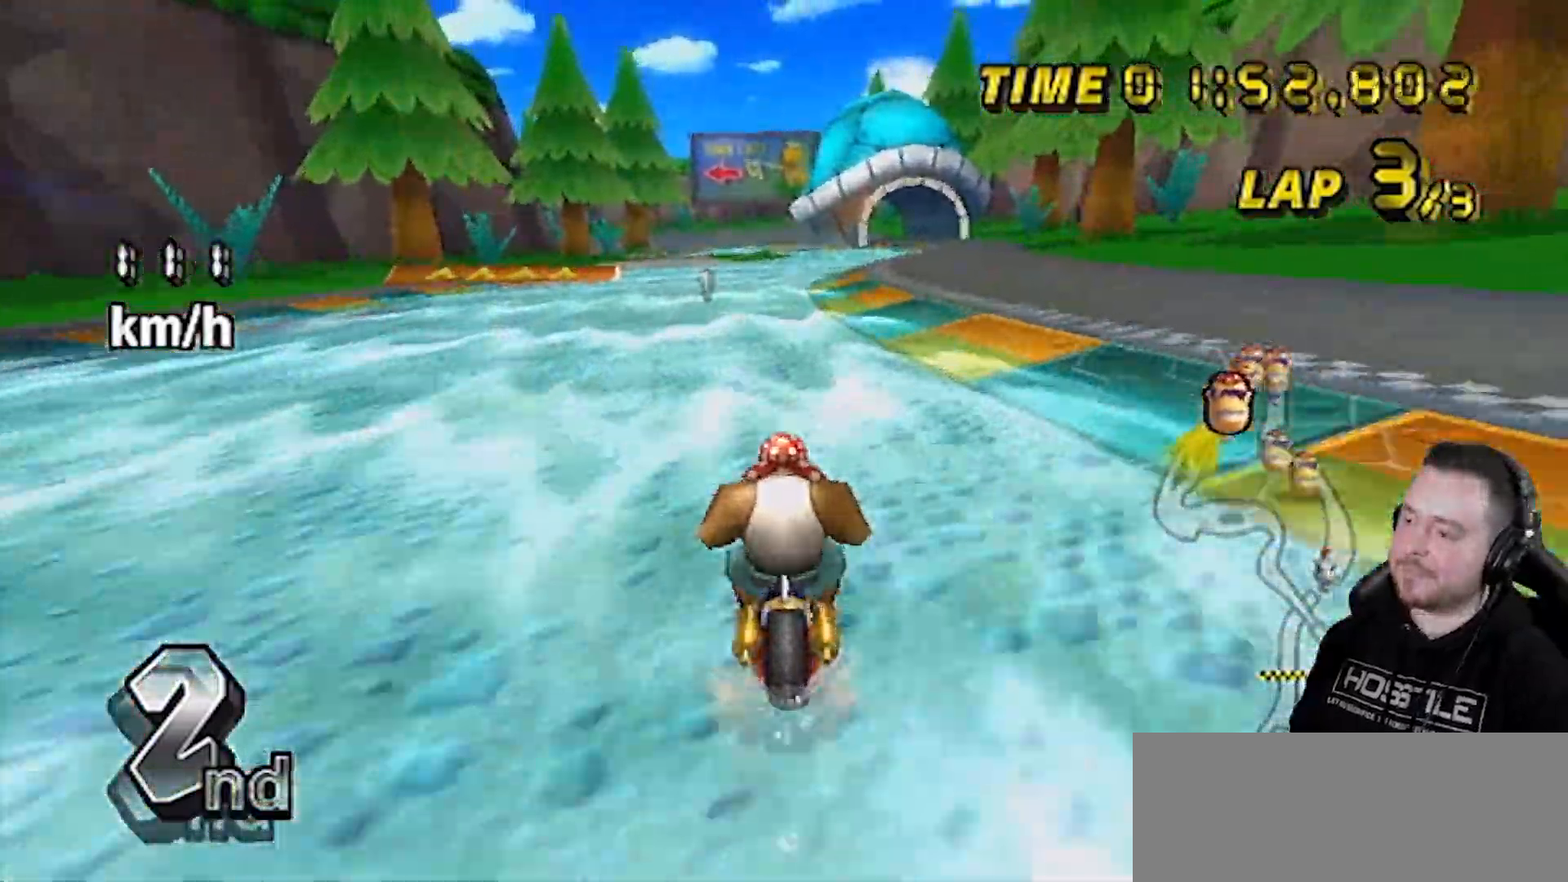
{"buttons": ["A"], "left_stick": "center", "right_stick": "center", "events": [[33, "DPAD_RIGHT", "up"], [133, "DPAD_UP", "up"]]}
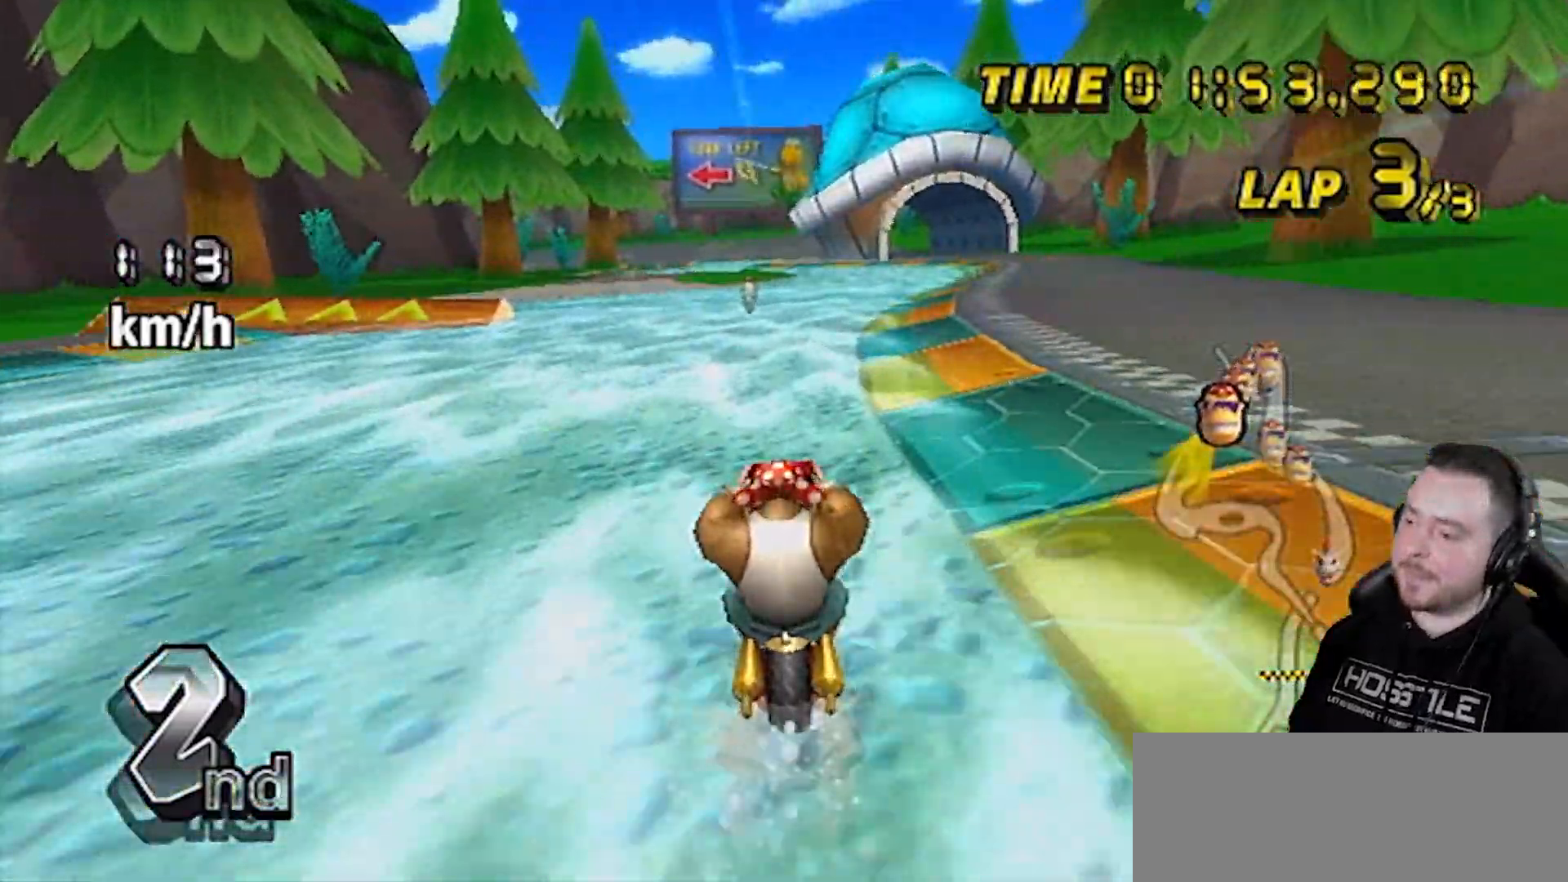
{"buttons": ["A"], "left_stick": "center", "right_stick": "center", "events": []}
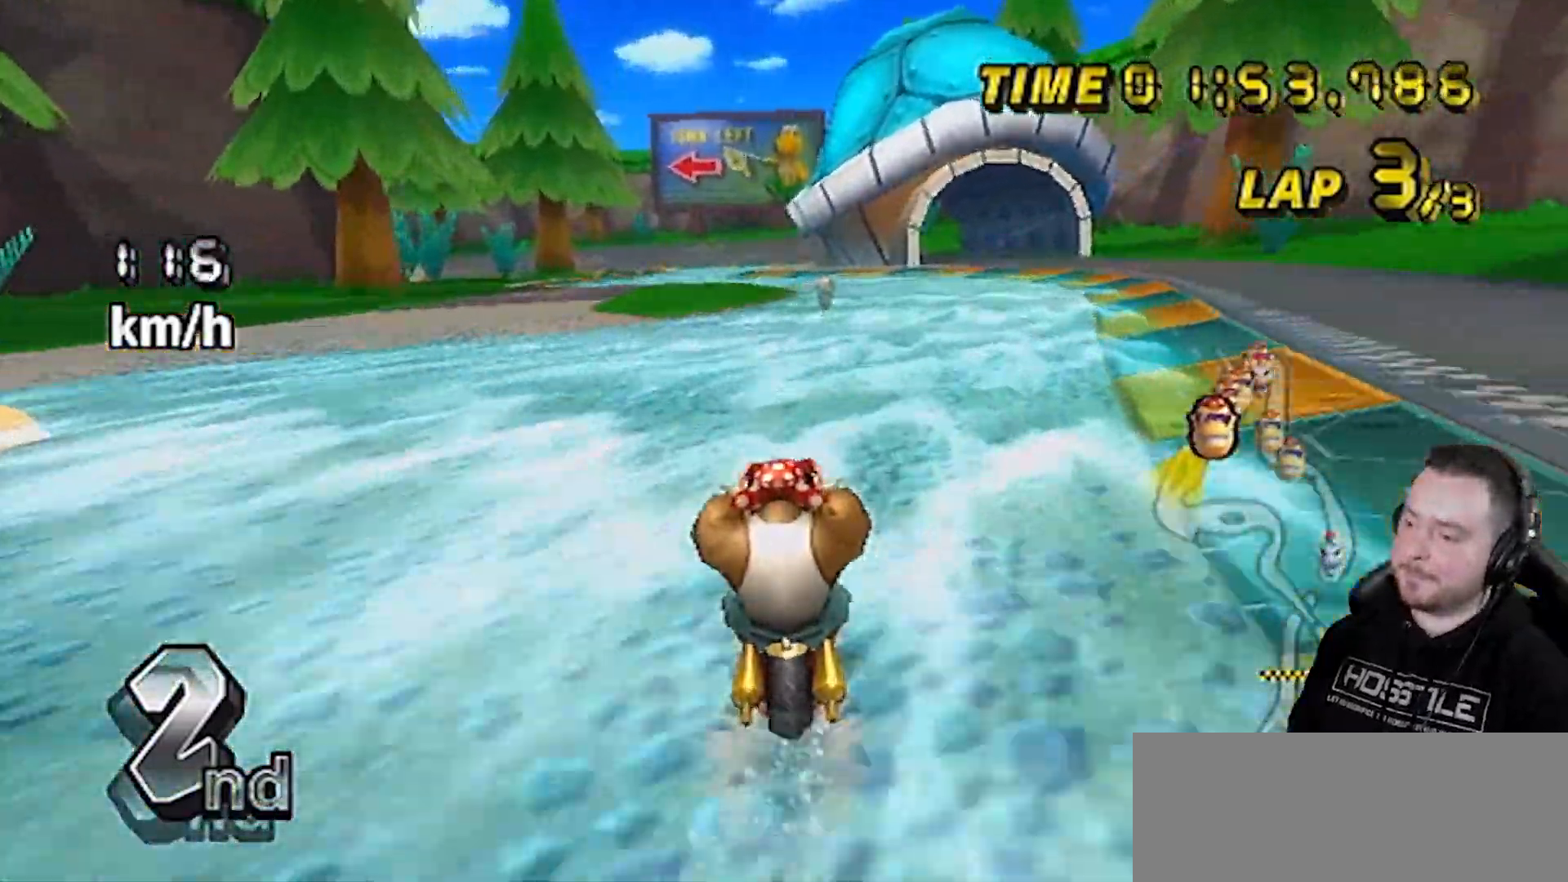
{"buttons": ["A"], "left_stick": "center", "right_stick": "center", "events": []}
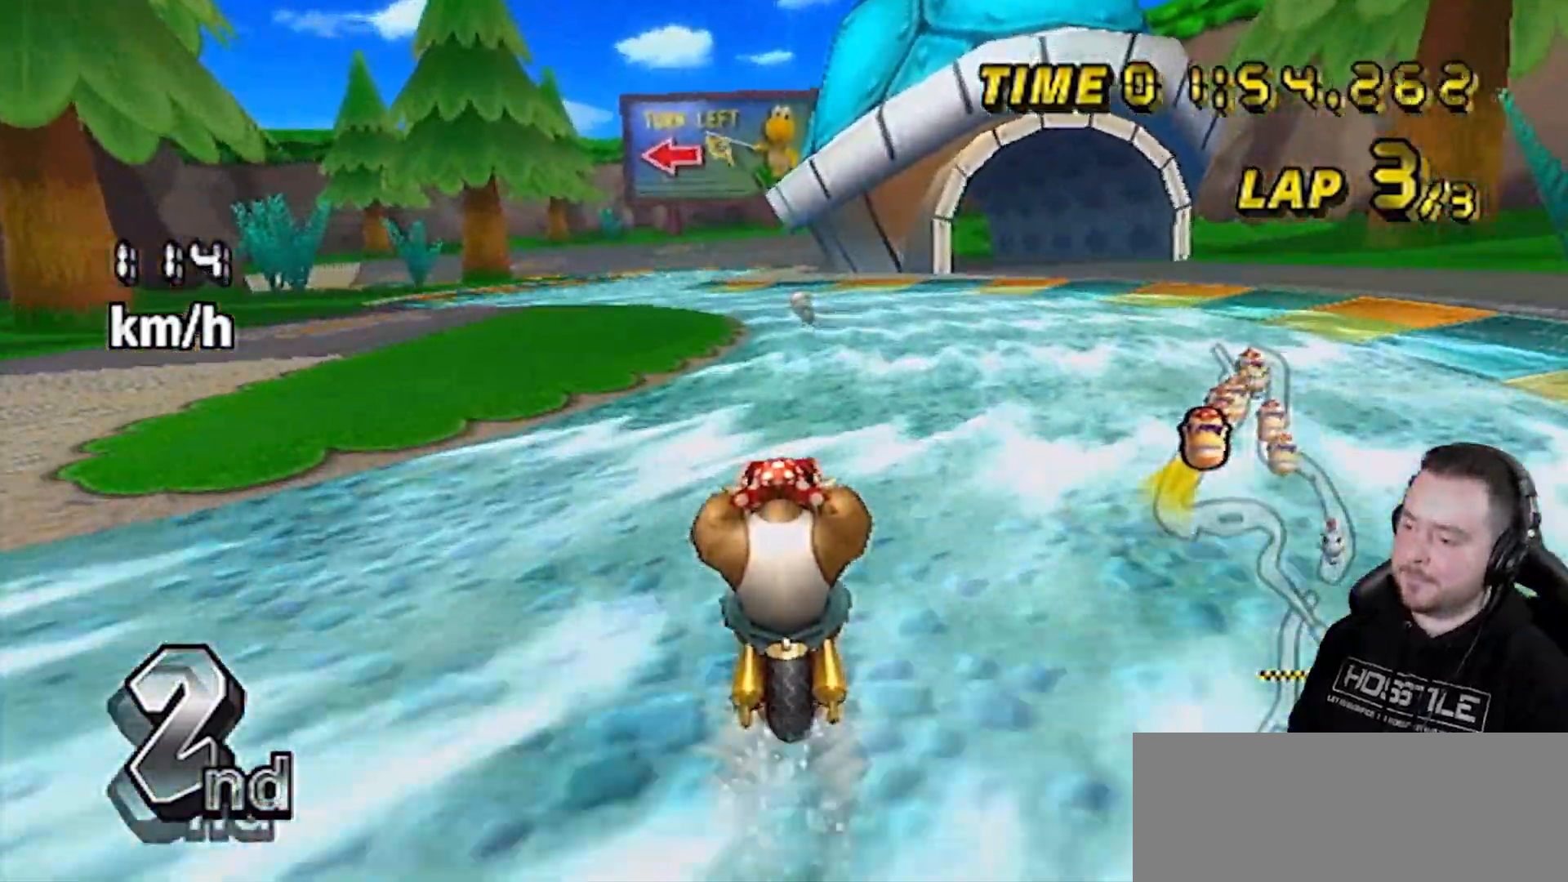
{"buttons": ["A", "DPAD_UP"], "left_stick": "center", "right_stick": "center", "events": [[83, "R1", "down"], [83, "left_stick", "left"], [200, "left_stick", "right"], [367, "R1", "up"], [367, "left_stick", "center"], [383, "DPAD_UP", "down"], [417, "DPAD_LEFT", "down"], [417, "DPAD_UP", "up"], [483, "DPAD_LEFT", "up"], [483, "DPAD_UP", "down"]]}
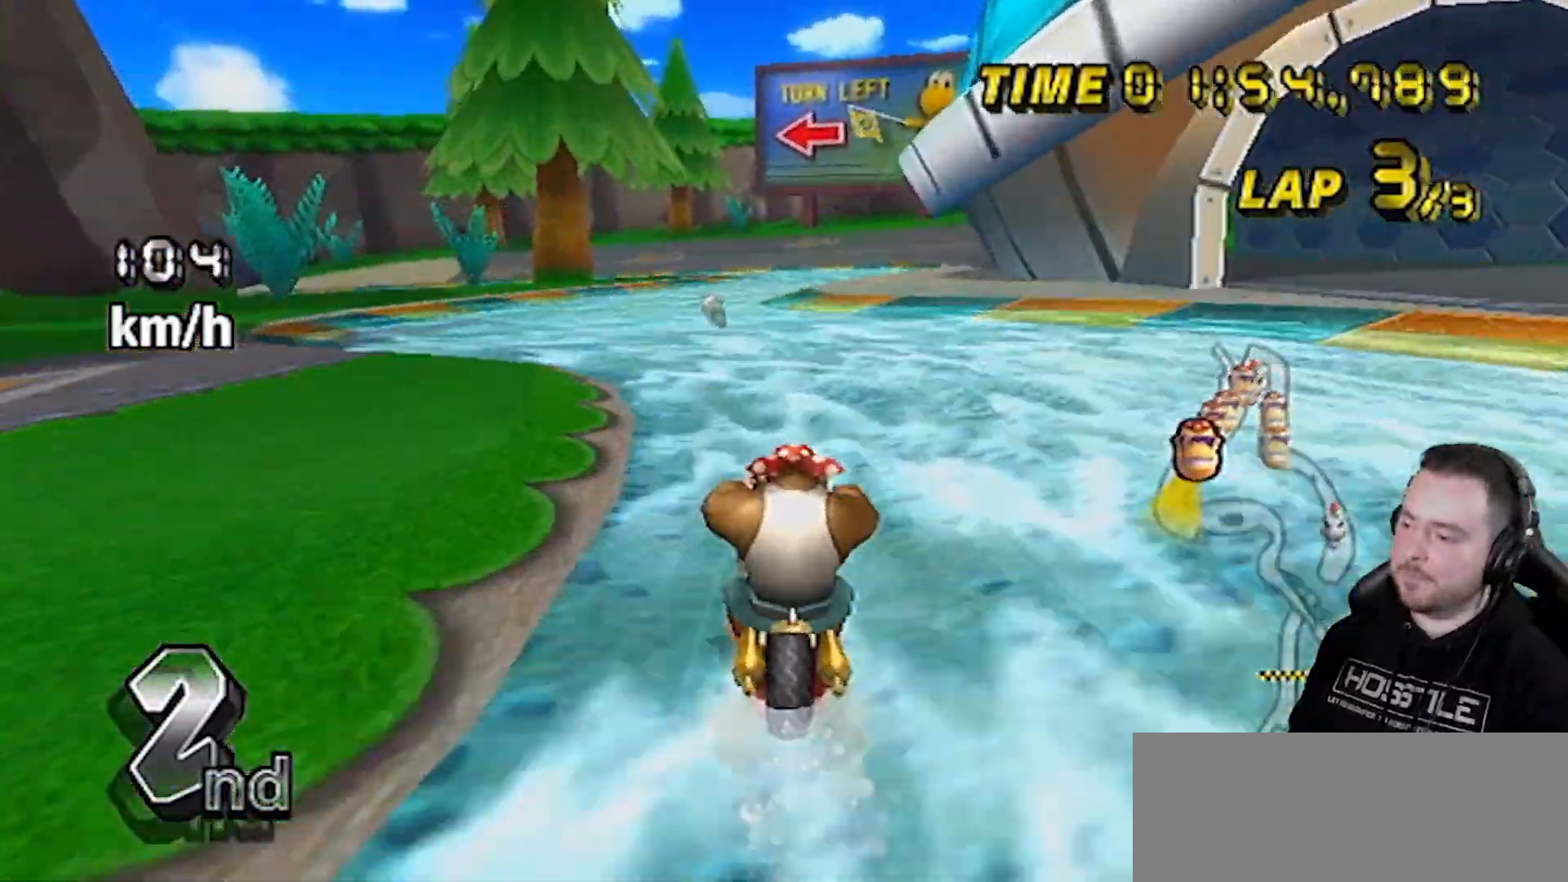
{"buttons": ["A"], "left_stick": "center", "right_stick": "center", "events": [[67, "DPAD_UP", "up"]]}